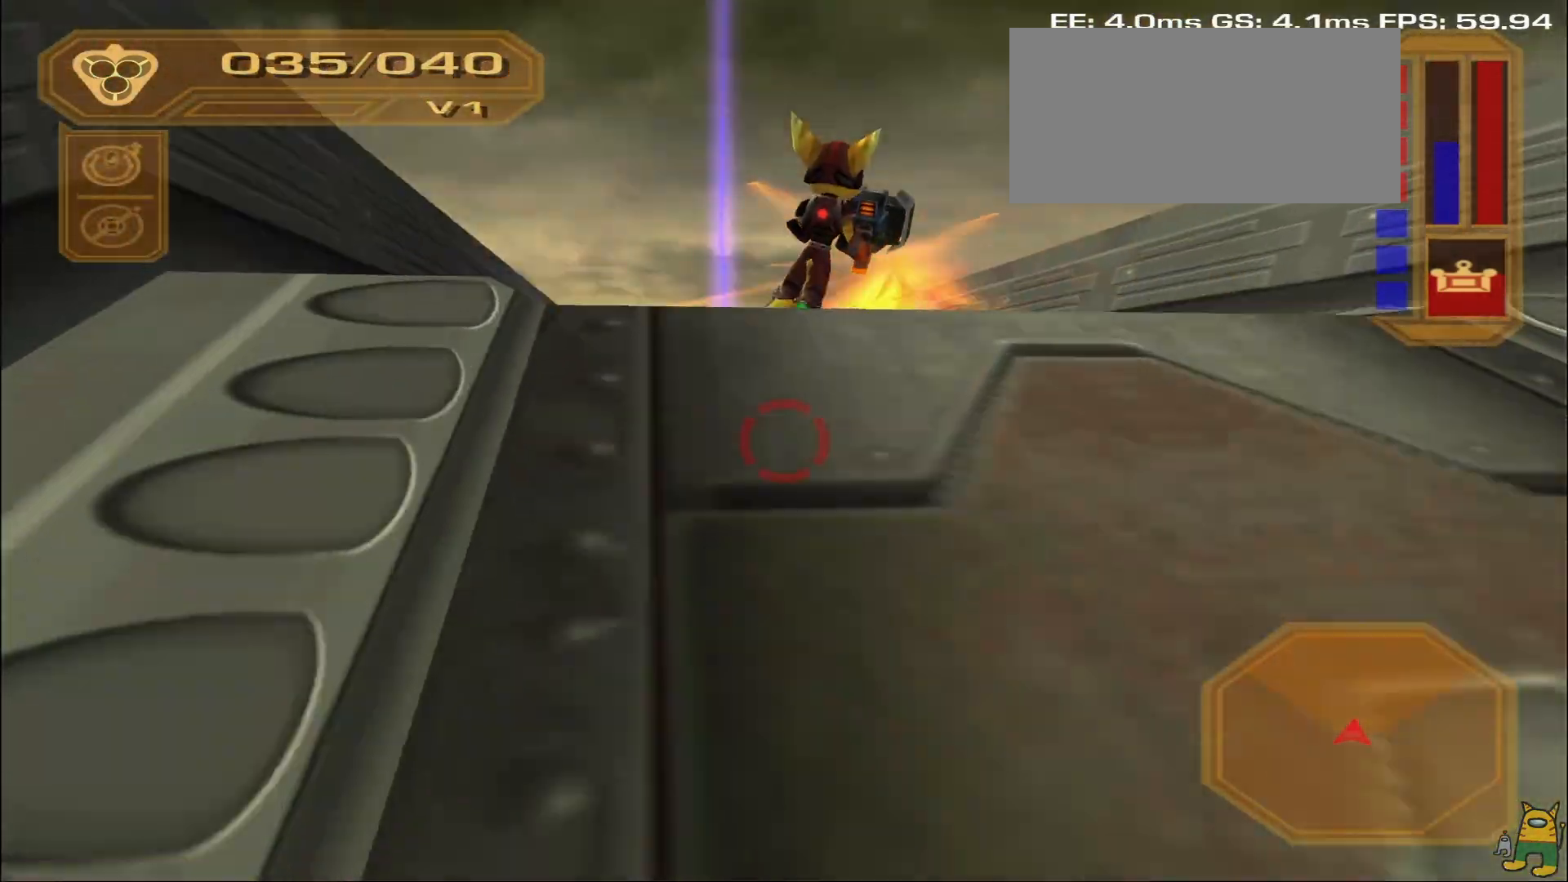
Gameplay with a controller (PlayStation layout); each line is a JSON object with the inputs held at the frame after it. "events" lists button and stick changes between this image and that frame as [ms after this image, input, new state], when the widget could be followed in between. Not read: L3 R3.
{"buttons": [], "left_stick": "up", "right_stick": "down-left", "events": [[167, "CROSS", "down"], [300, "CROSS", "up"], [417, "left_stick", "up"], [417, "right_stick", "down-left"]]}
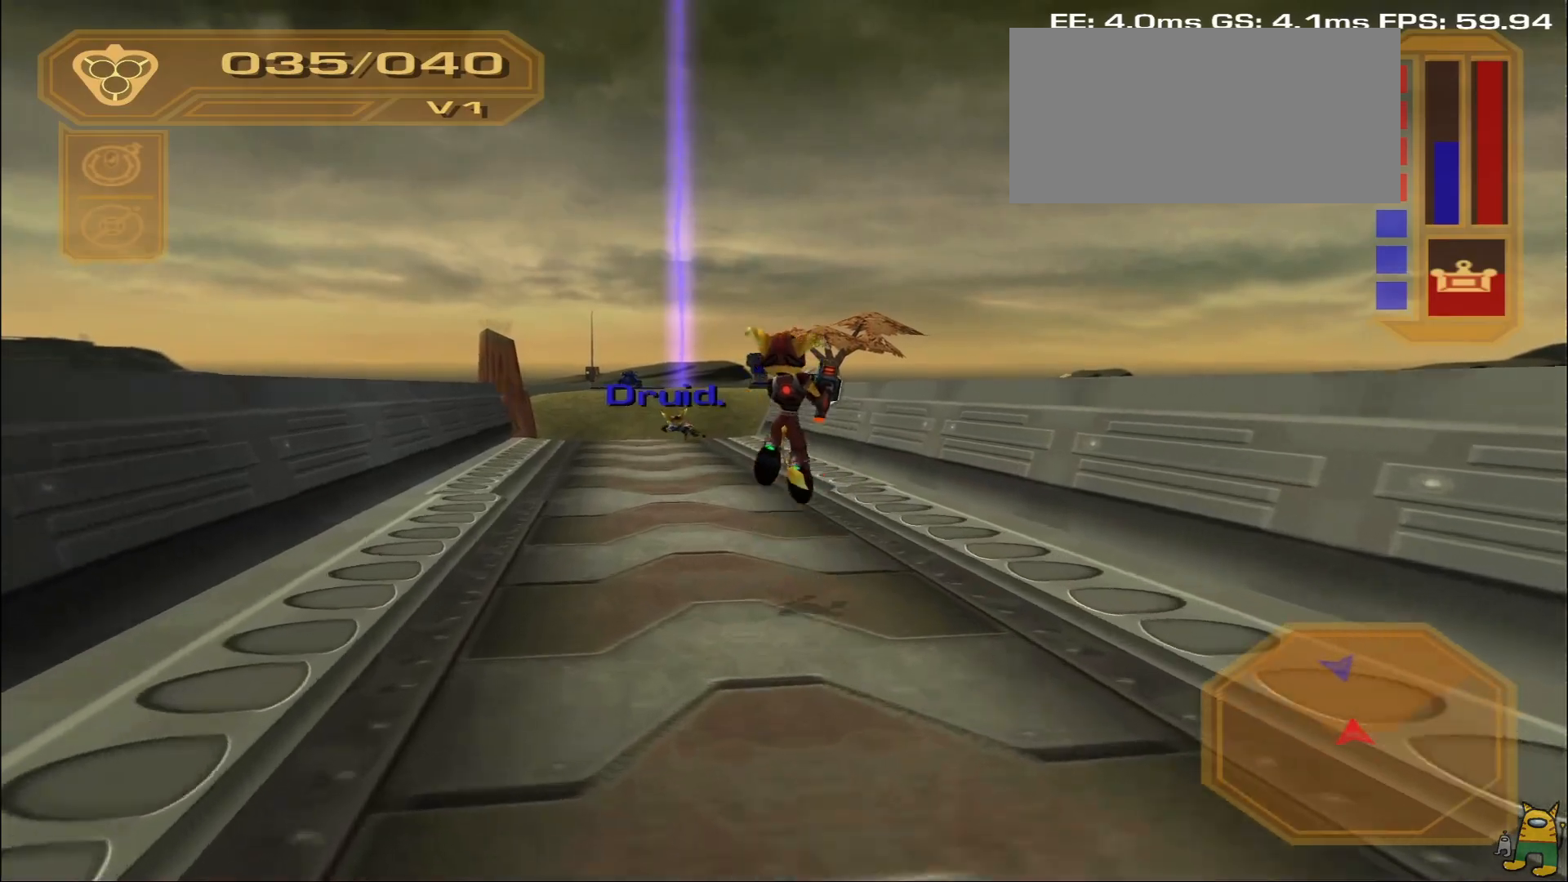
{"buttons": ["R1"], "left_stick": "up", "right_stick": "center", "events": [[67, "right_stick", "center"], [233, "R1", "down"], [350, "R1", "up"], [417, "R1", "down"]]}
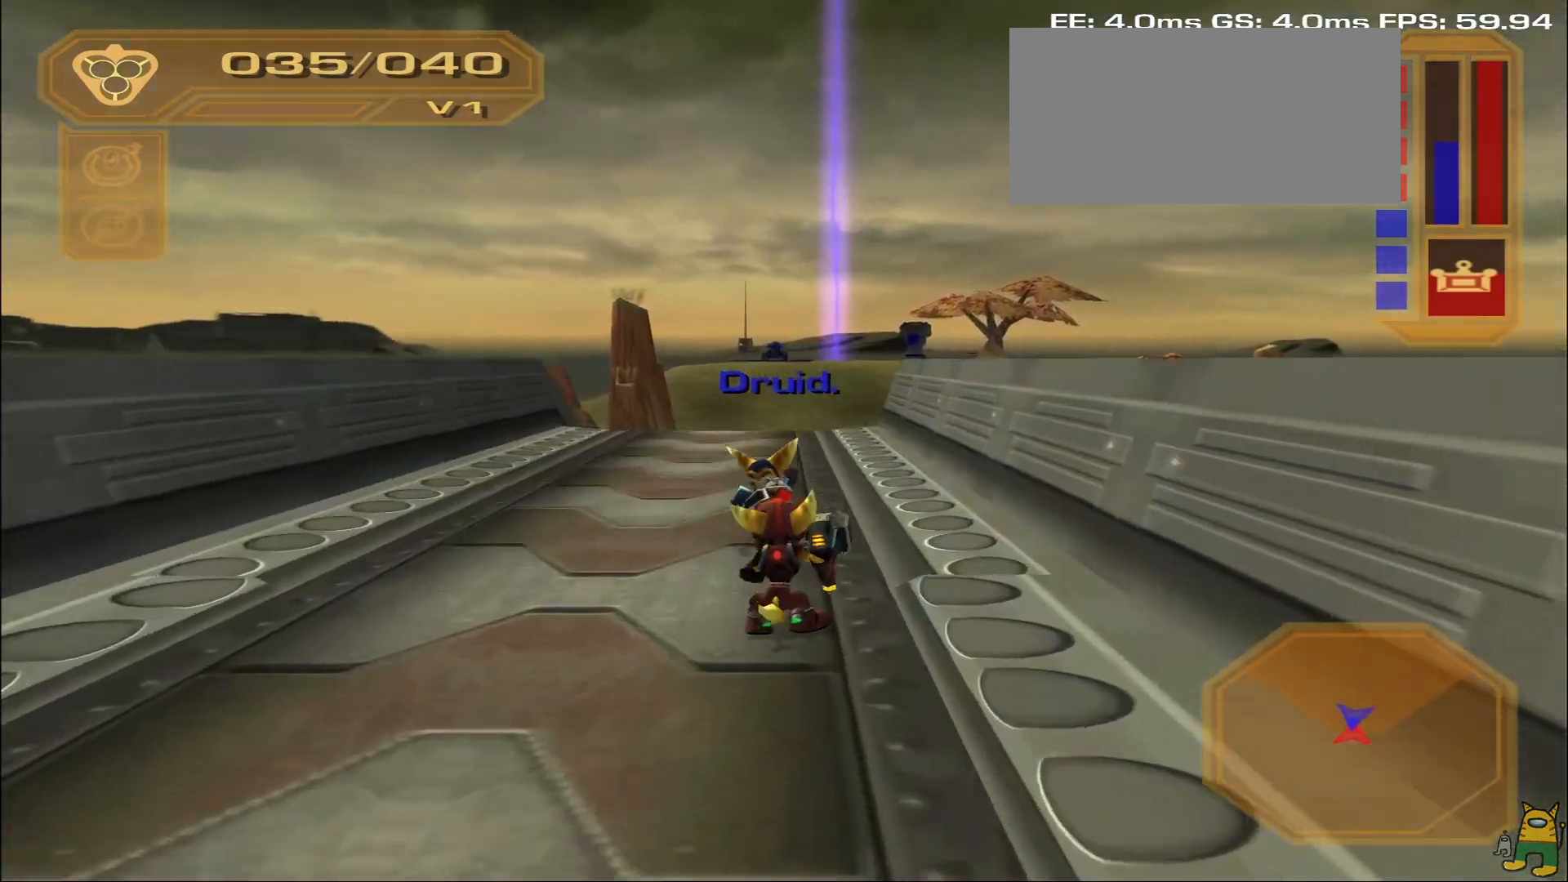
{"buttons": [], "left_stick": "up", "right_stick": "center", "events": [[17, "R1", "up"], [67, "R1", "down"], [167, "R1", "up"]]}
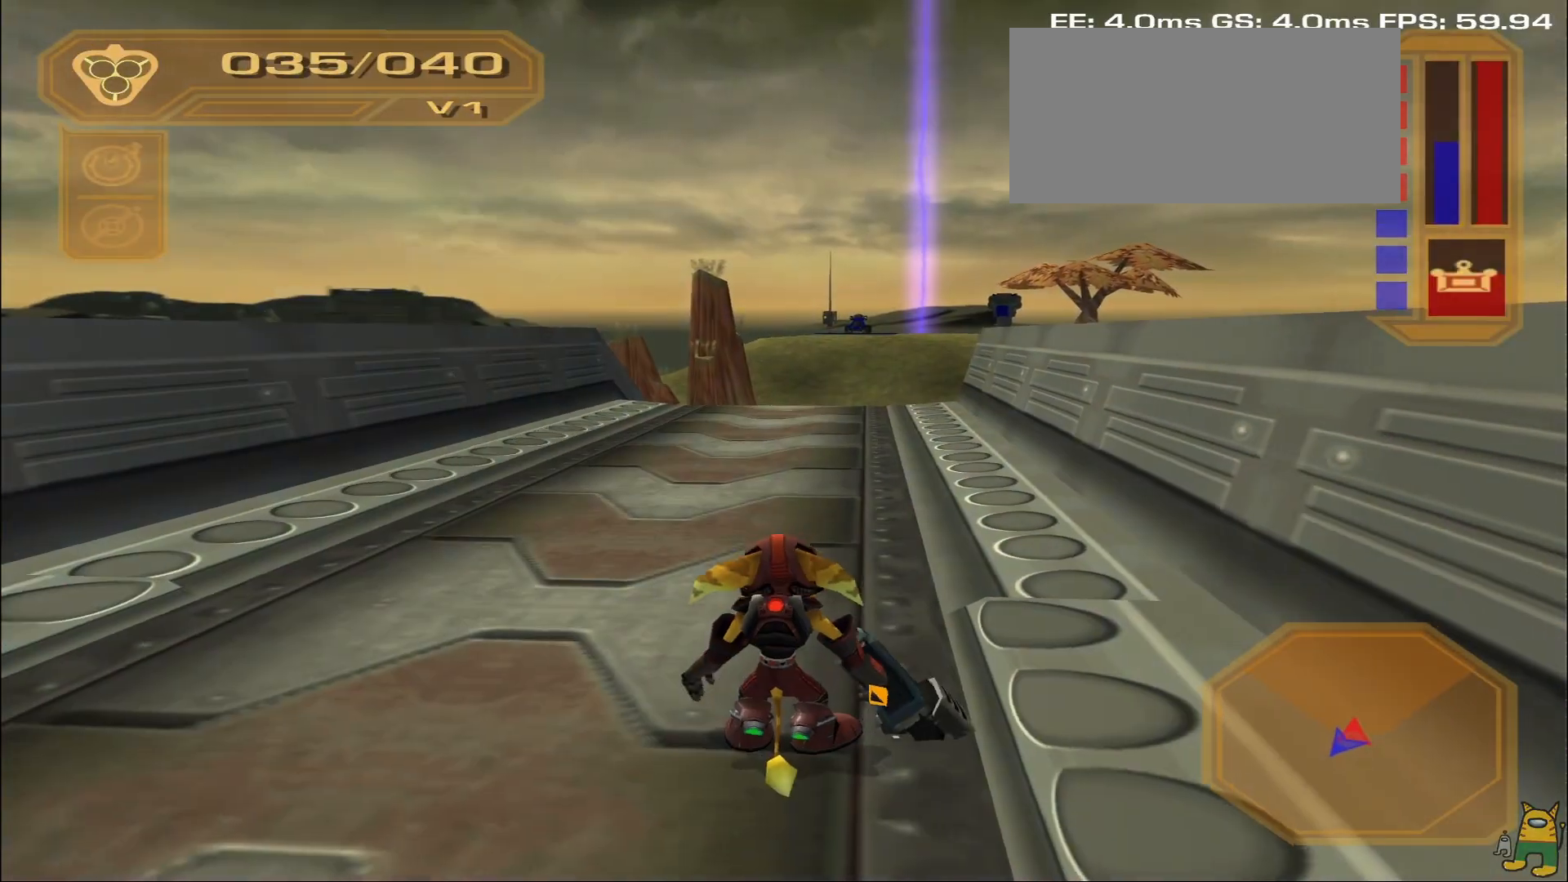
{"buttons": [], "left_stick": "up", "right_stick": "center", "events": [[67, "R1", "down"], [100, "R1", "up"], [317, "CROSS", "down"], [400, "CROSS", "up"]]}
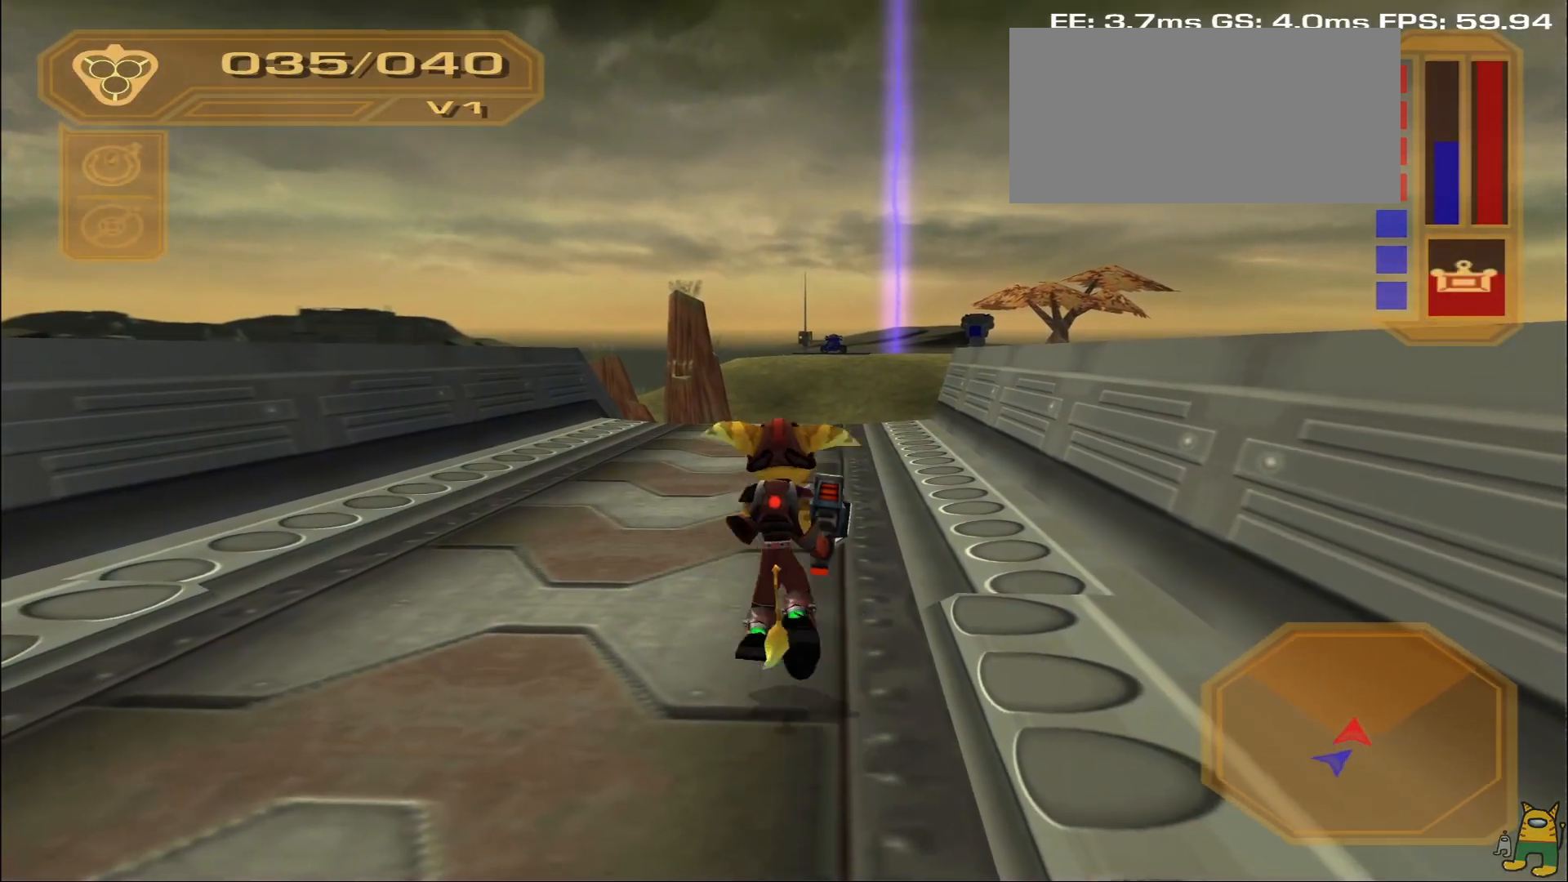
{"buttons": ["R1"], "left_stick": "up", "right_stick": "center", "events": [[283, "R1", "down"], [383, "R1", "up"], [450, "R1", "down"]]}
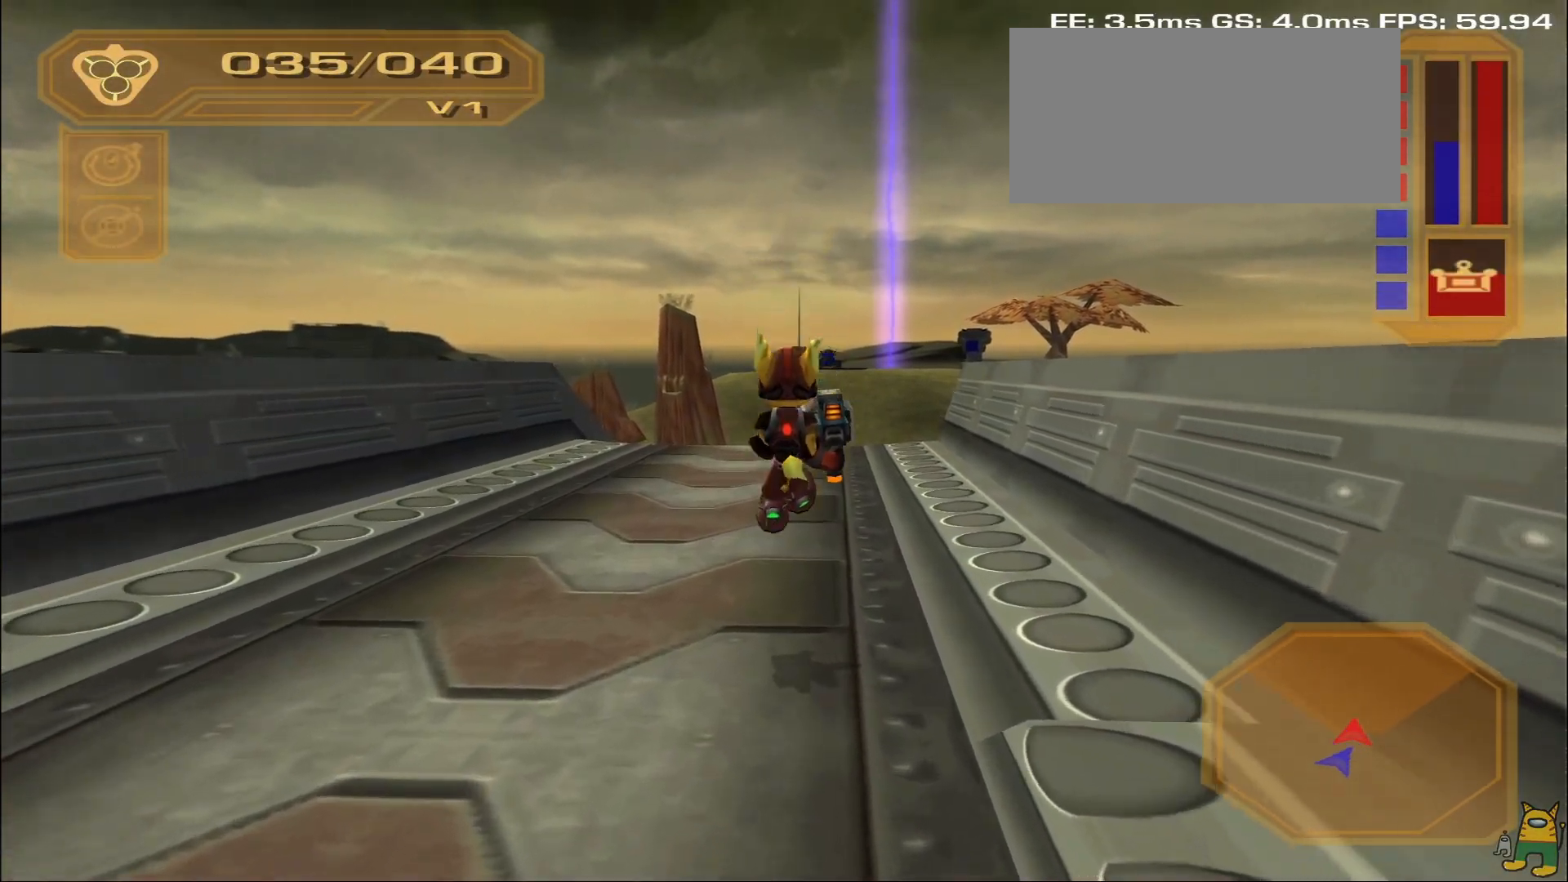
{"buttons": [], "left_stick": "up-left", "right_stick": "center", "events": [[50, "R1", "up"], [100, "R1", "down"], [167, "R1", "up"], [233, "R1", "down"], [317, "R1", "up"], [467, "left_stick", "up-left"]]}
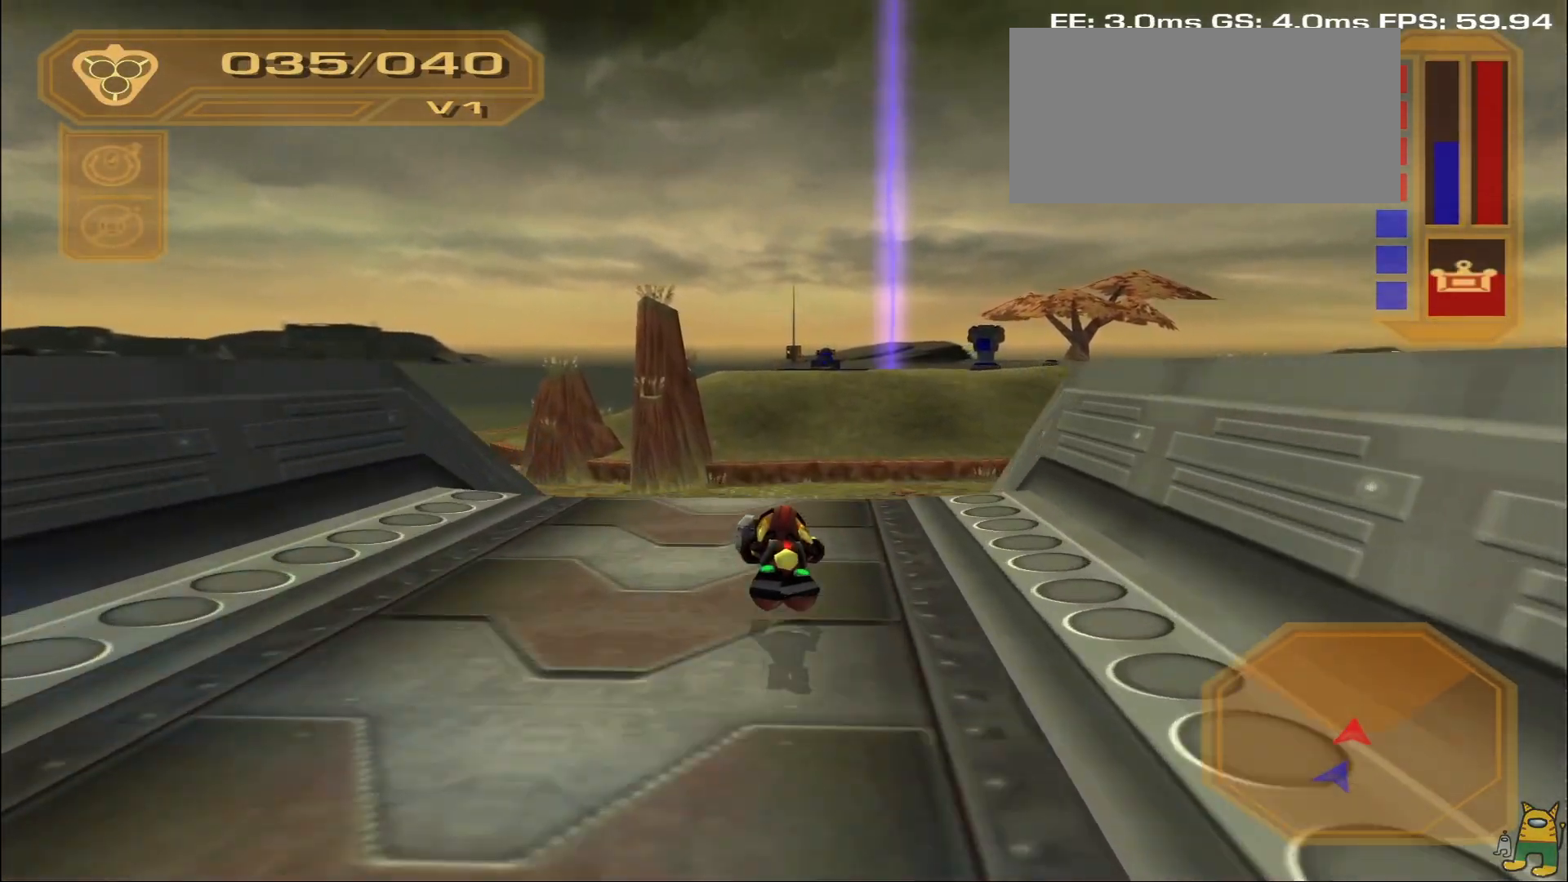
{"buttons": [], "left_stick": "center", "right_stick": "center", "events": [[33, "left_stick", "left"], [267, "left_stick", "center"]]}
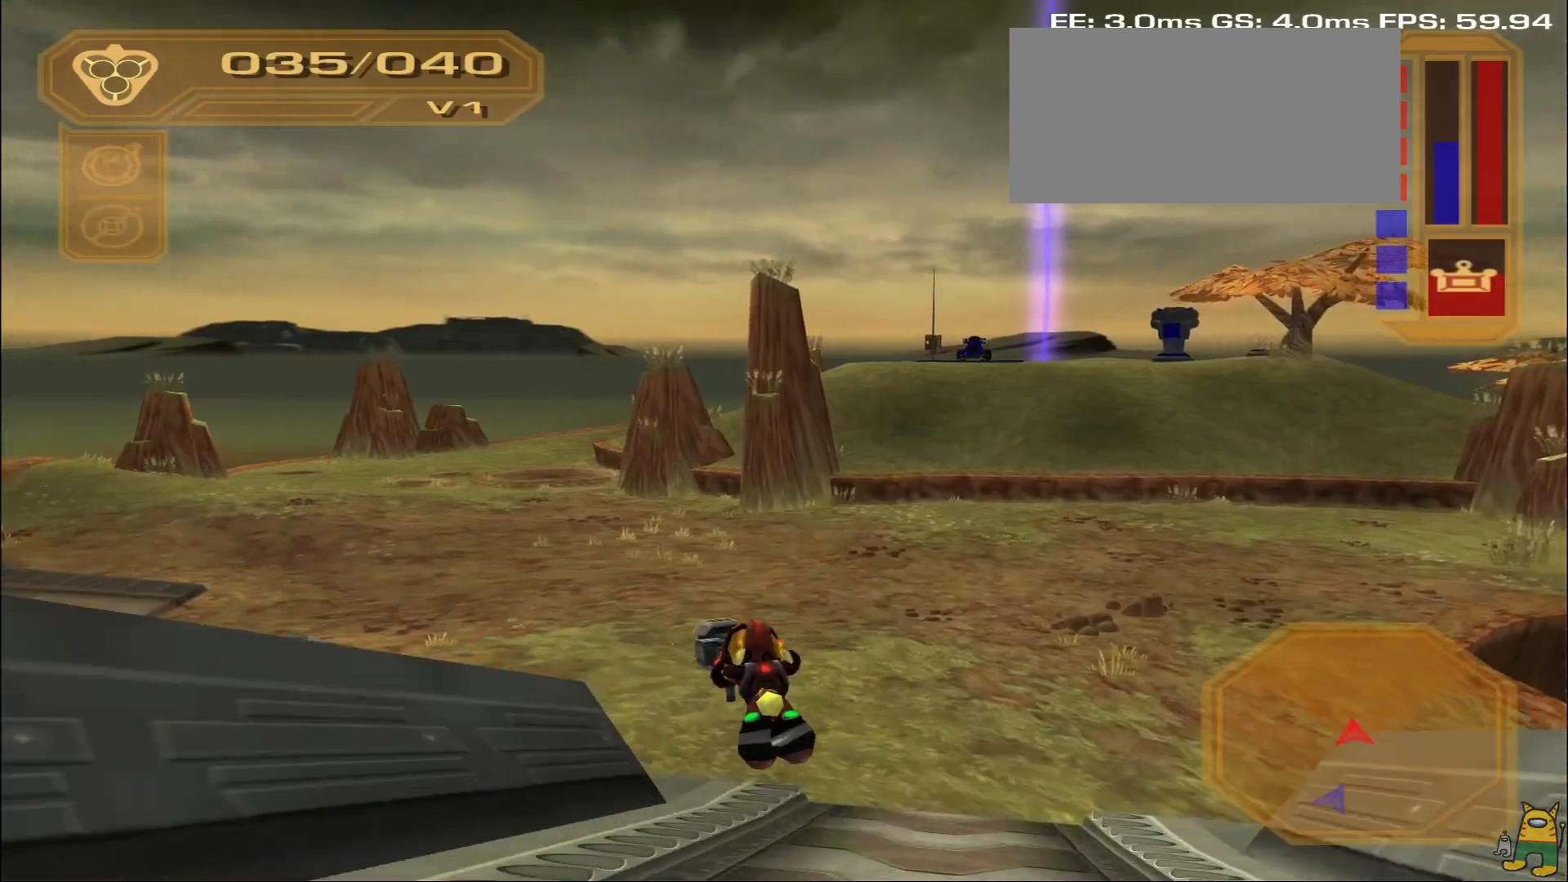
{"buttons": [], "left_stick": "center", "right_stick": "center", "events": []}
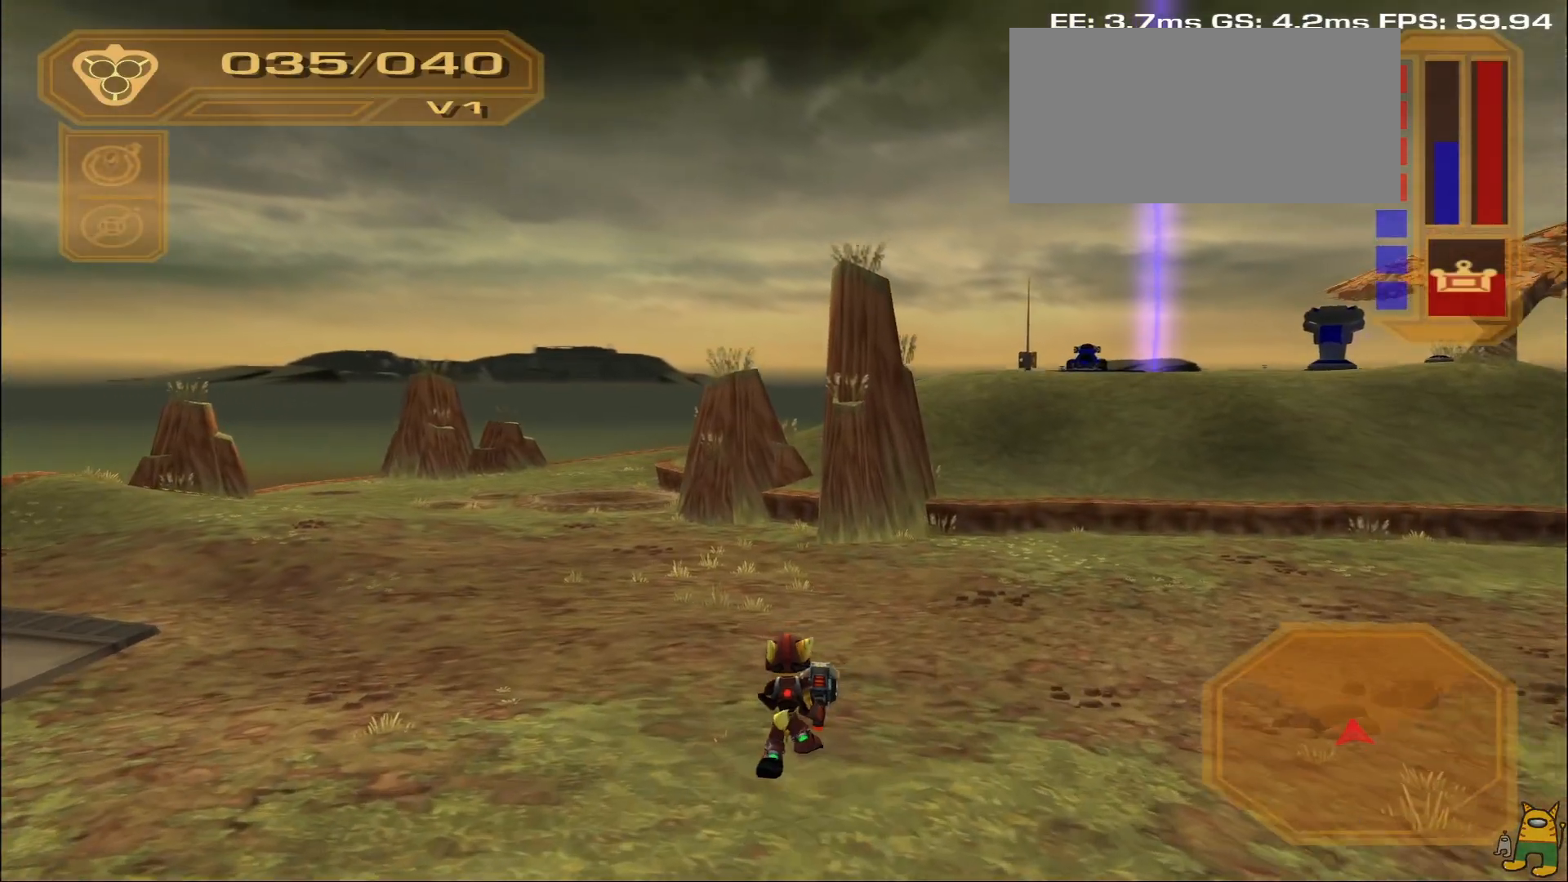
{"buttons": ["CROSS", "R1"], "left_stick": "left", "right_stick": "center", "events": [[317, "CROSS", "down"], [333, "R1", "down"], [333, "left_stick", "left"]]}
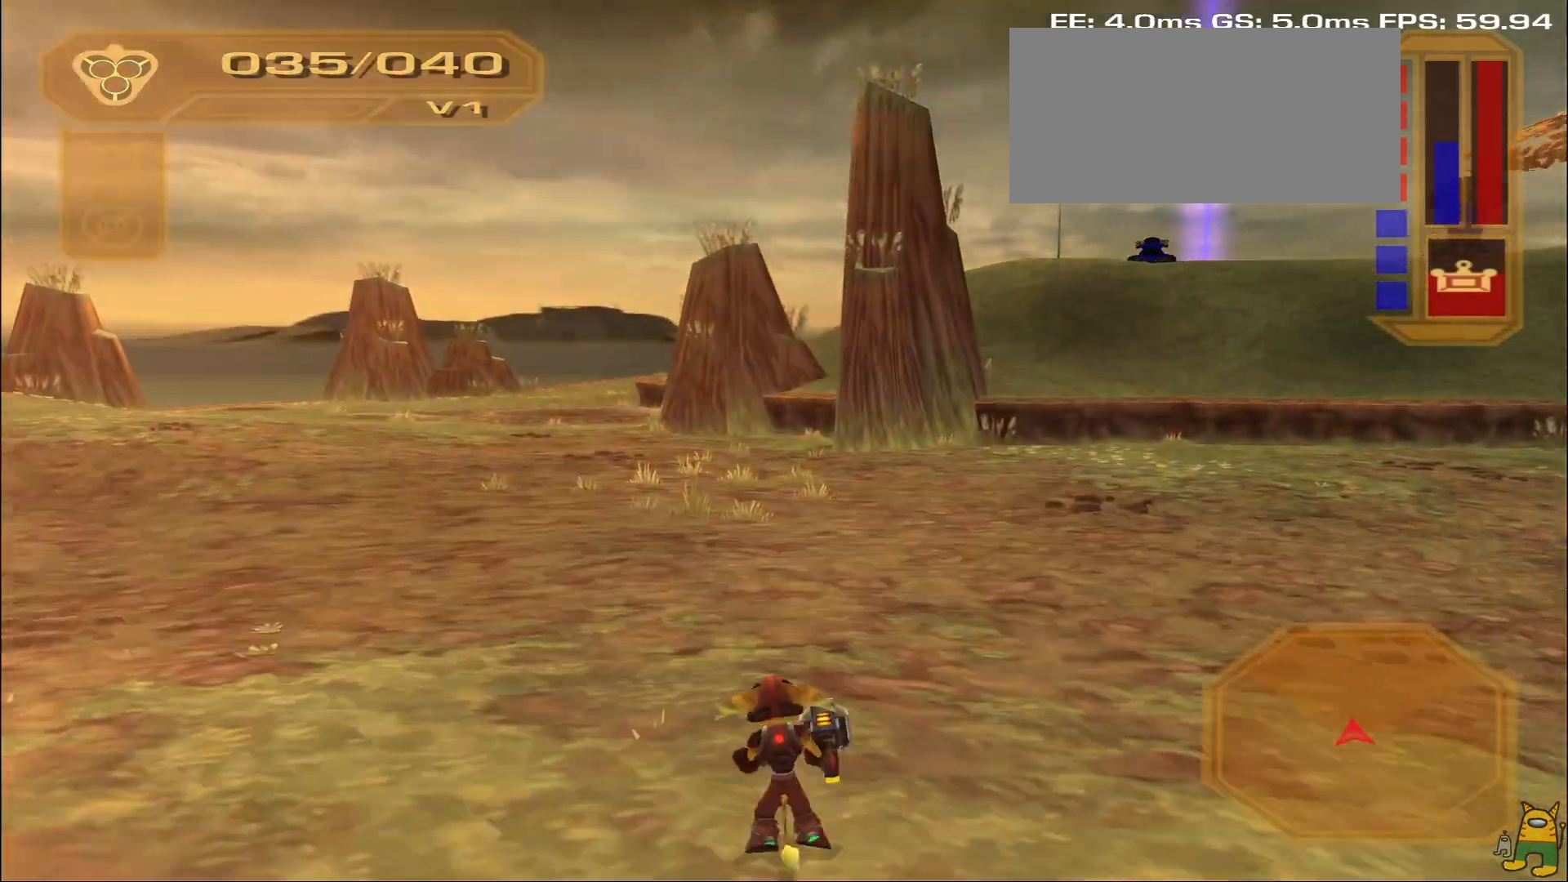
{"buttons": ["R1"], "left_stick": "left", "right_stick": "center", "events": [[100, "left_stick", "center"], [217, "CROSS", "up"], [300, "R1", "up"], [467, "left_stick", "left"], [483, "R1", "down"]]}
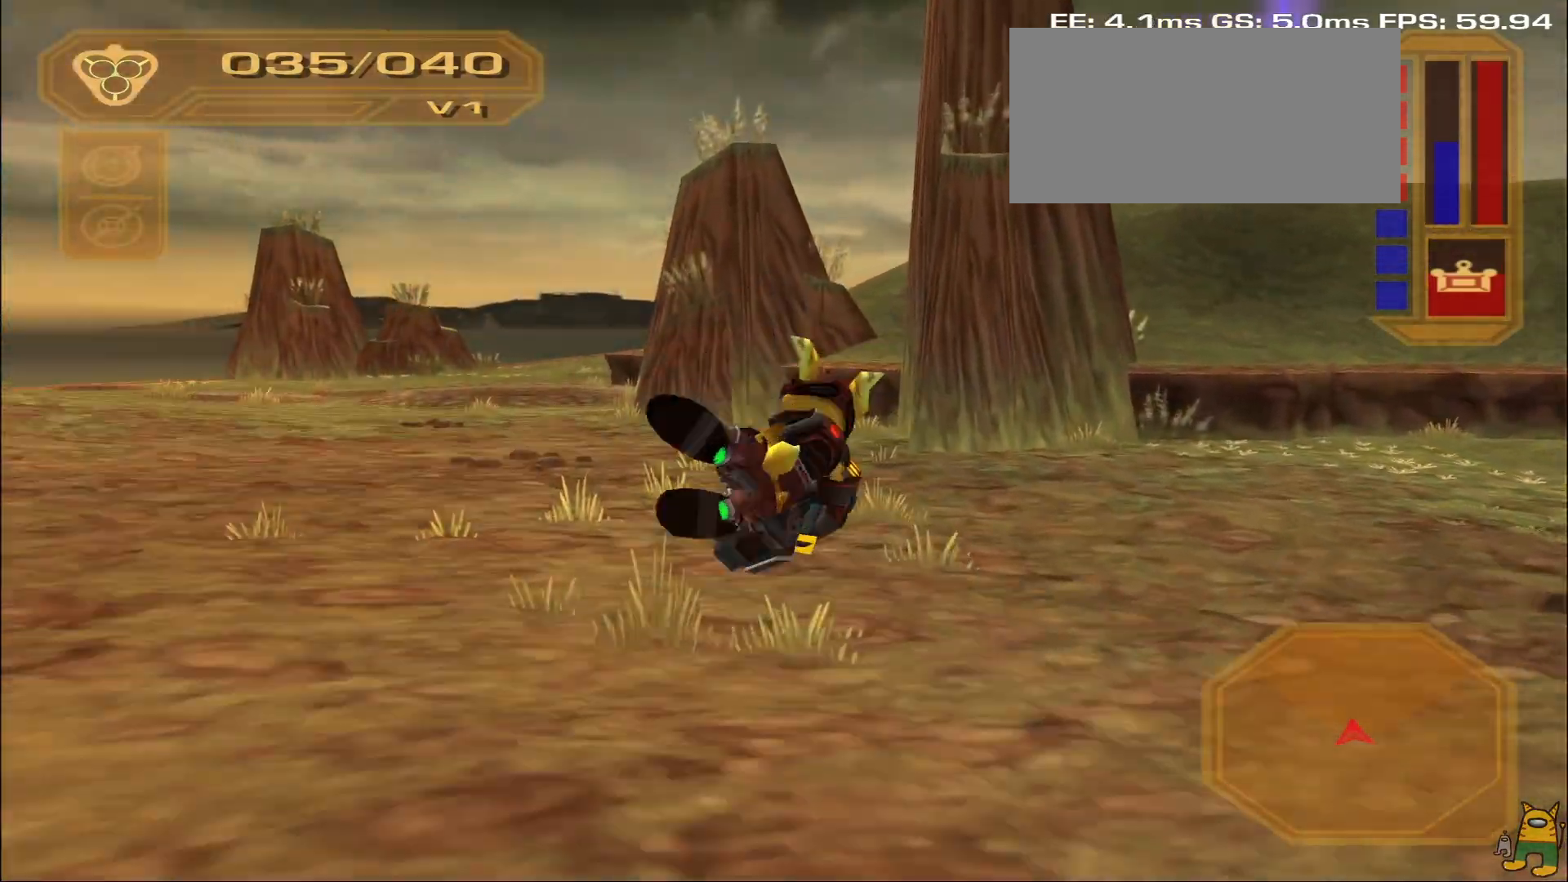
{"buttons": ["L2"], "left_stick": "center", "right_stick": "center", "events": [[17, "CROSS", "down"], [117, "CROSS", "up"], [150, "R1", "up"], [167, "L2", "down"], [167, "right_stick", "left"], [200, "left_stick", "center"], [500, "right_stick", "center"]]}
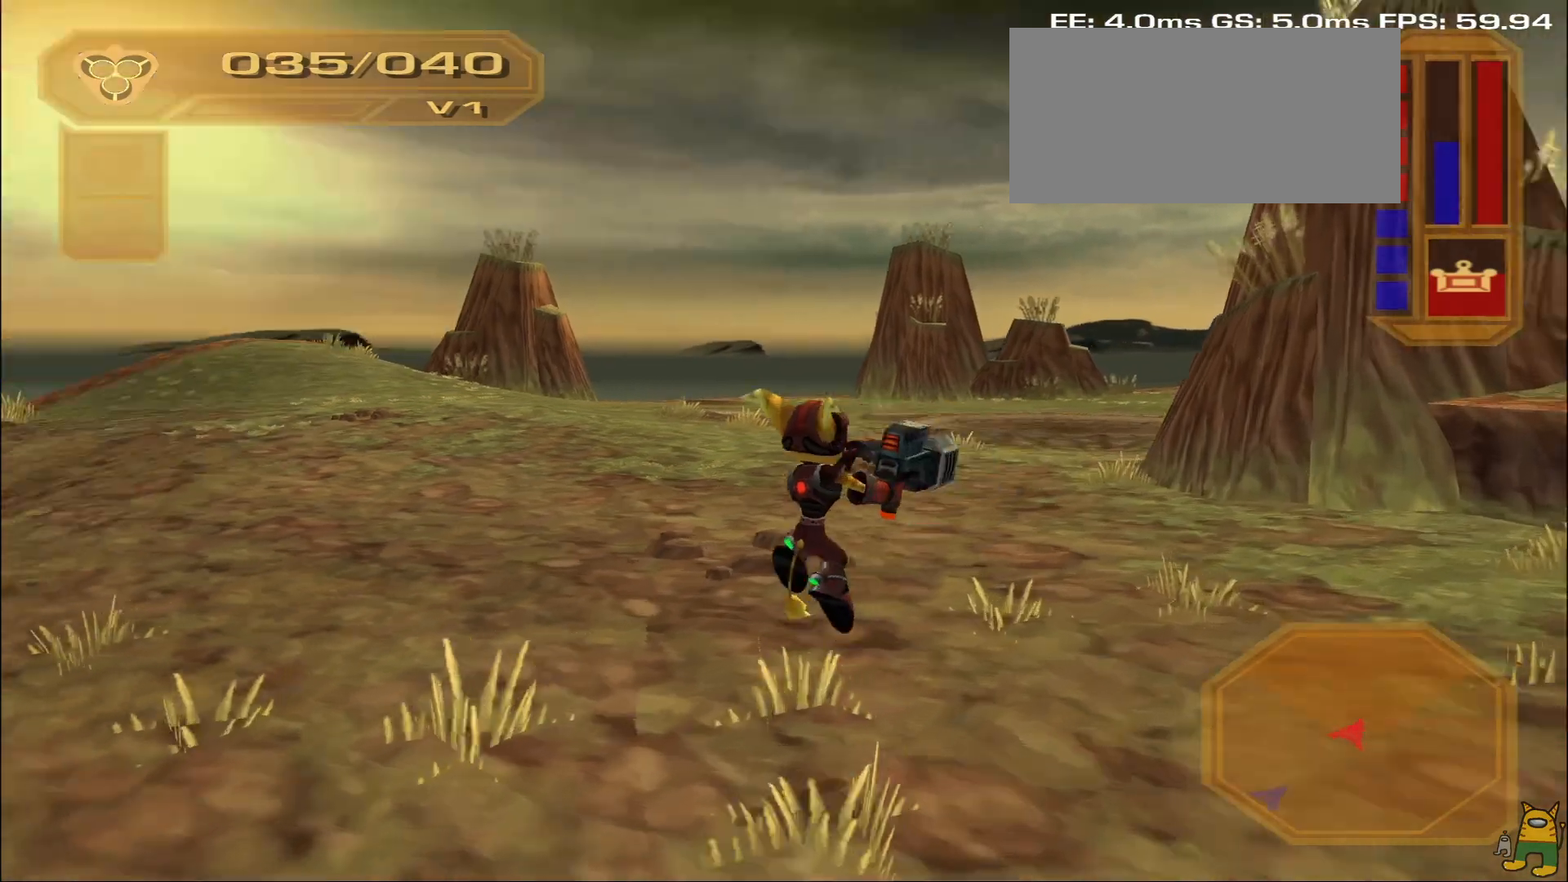
{"buttons": ["R1"], "left_stick": "up", "right_stick": "center", "events": [[133, "L2", "up"], [233, "left_stick", "up"], [450, "R1", "down"]]}
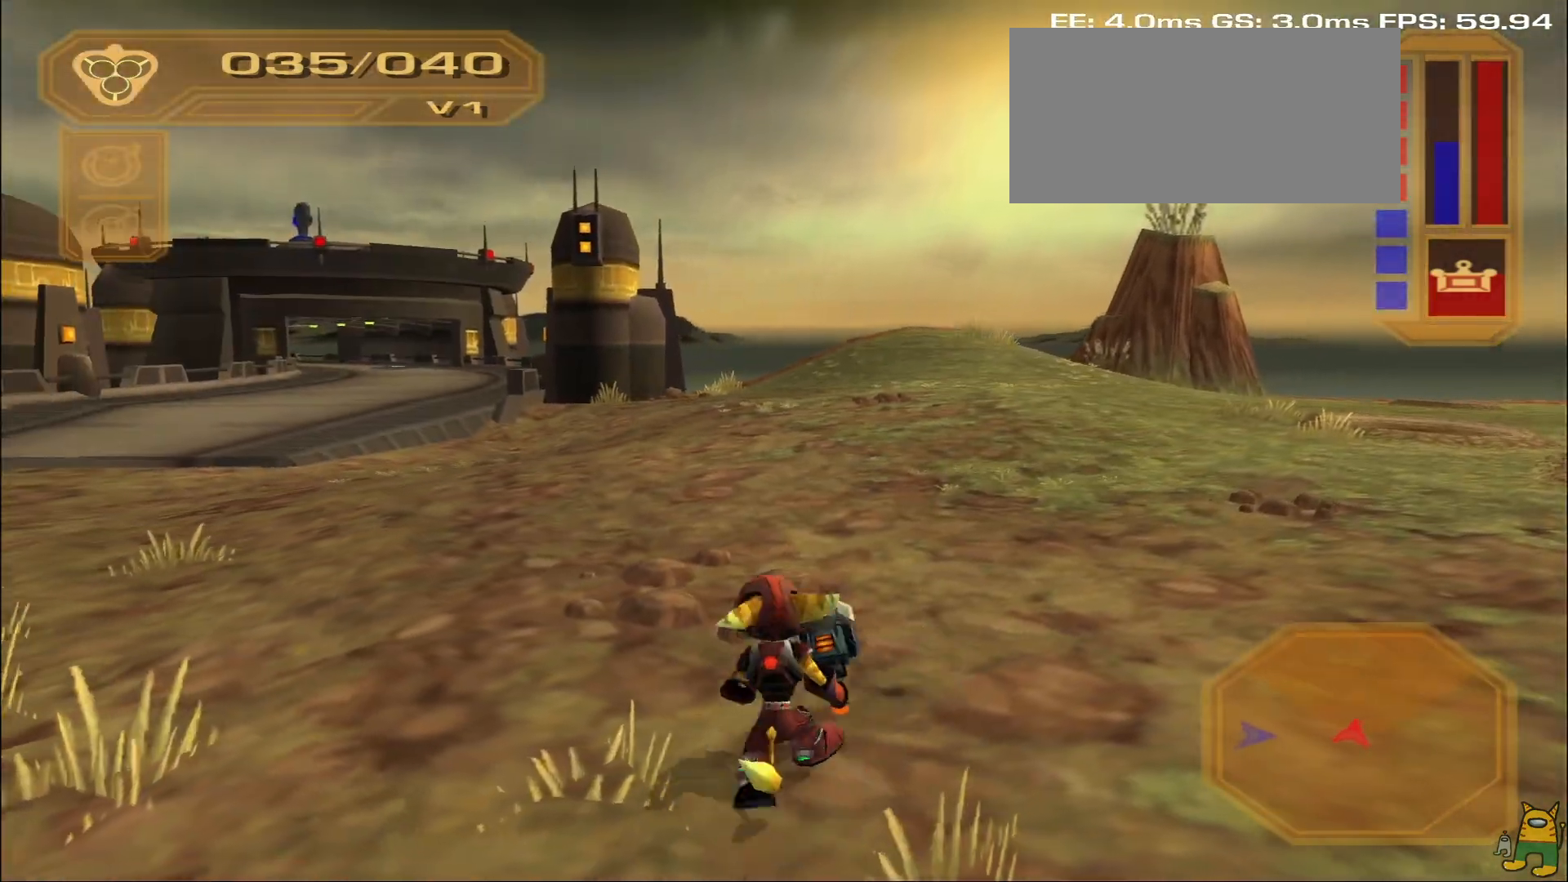
{"buttons": ["L1"], "left_stick": "up-right", "right_stick": "center", "events": [[33, "R1", "up"], [83, "R1", "down"], [183, "left_stick", "up-right"], [200, "R1", "up"], [267, "L1", "down"], [400, "CIRCLE", "down"], [500, "CIRCLE", "up"]]}
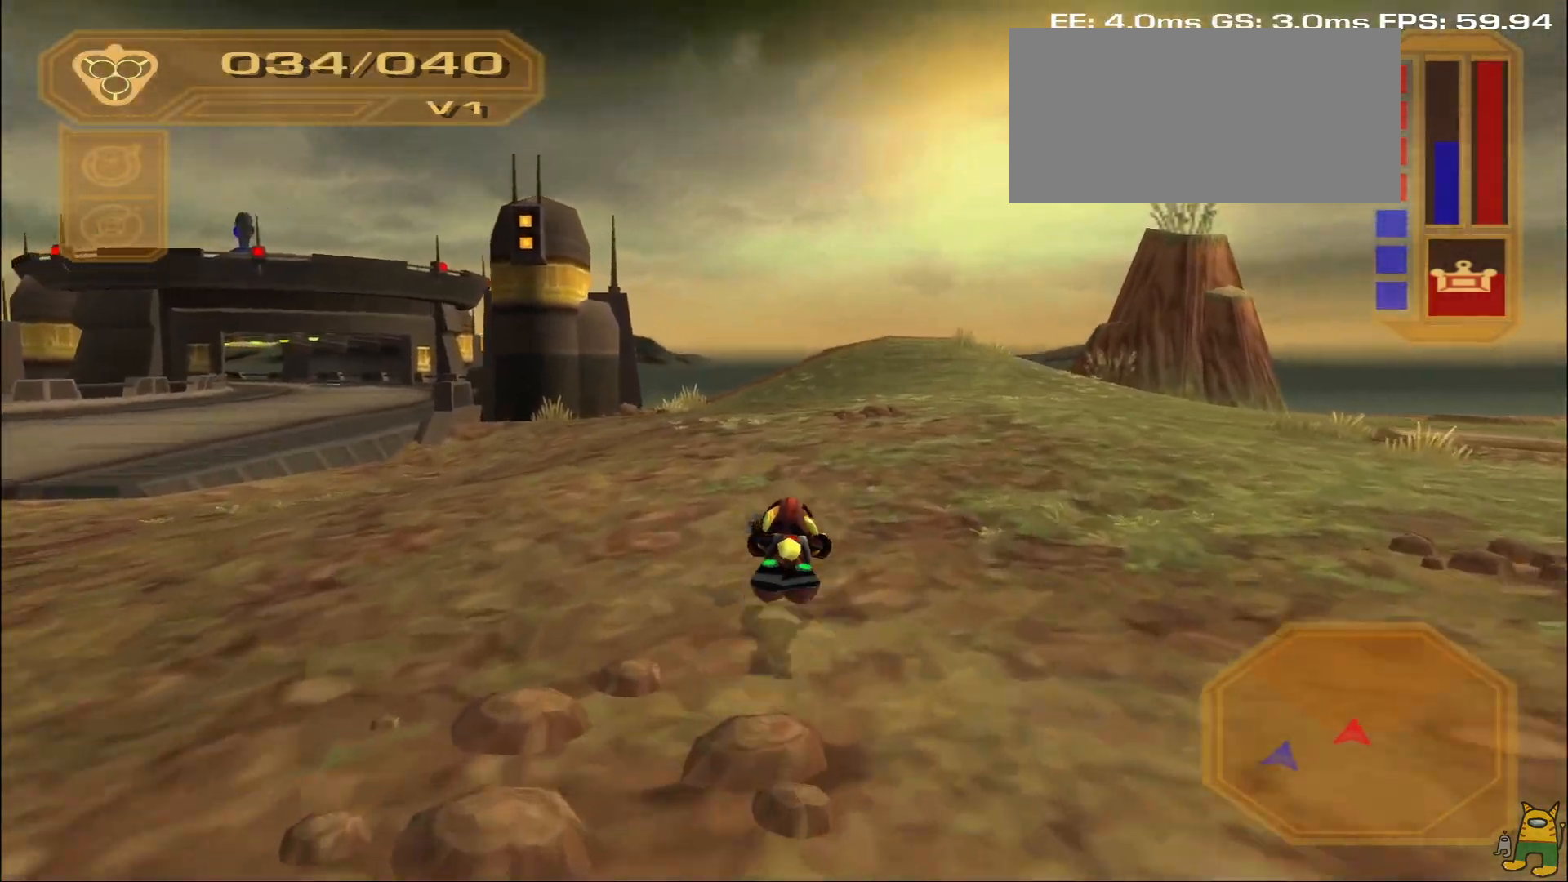
{"buttons": ["TRIANGLE", "R1"], "left_stick": "left", "right_stick": "center", "events": [[17, "L1", "up"], [33, "left_stick", "center"], [83, "TRIANGLE", "down"], [317, "R1", "down"], [350, "left_stick", "left"]]}
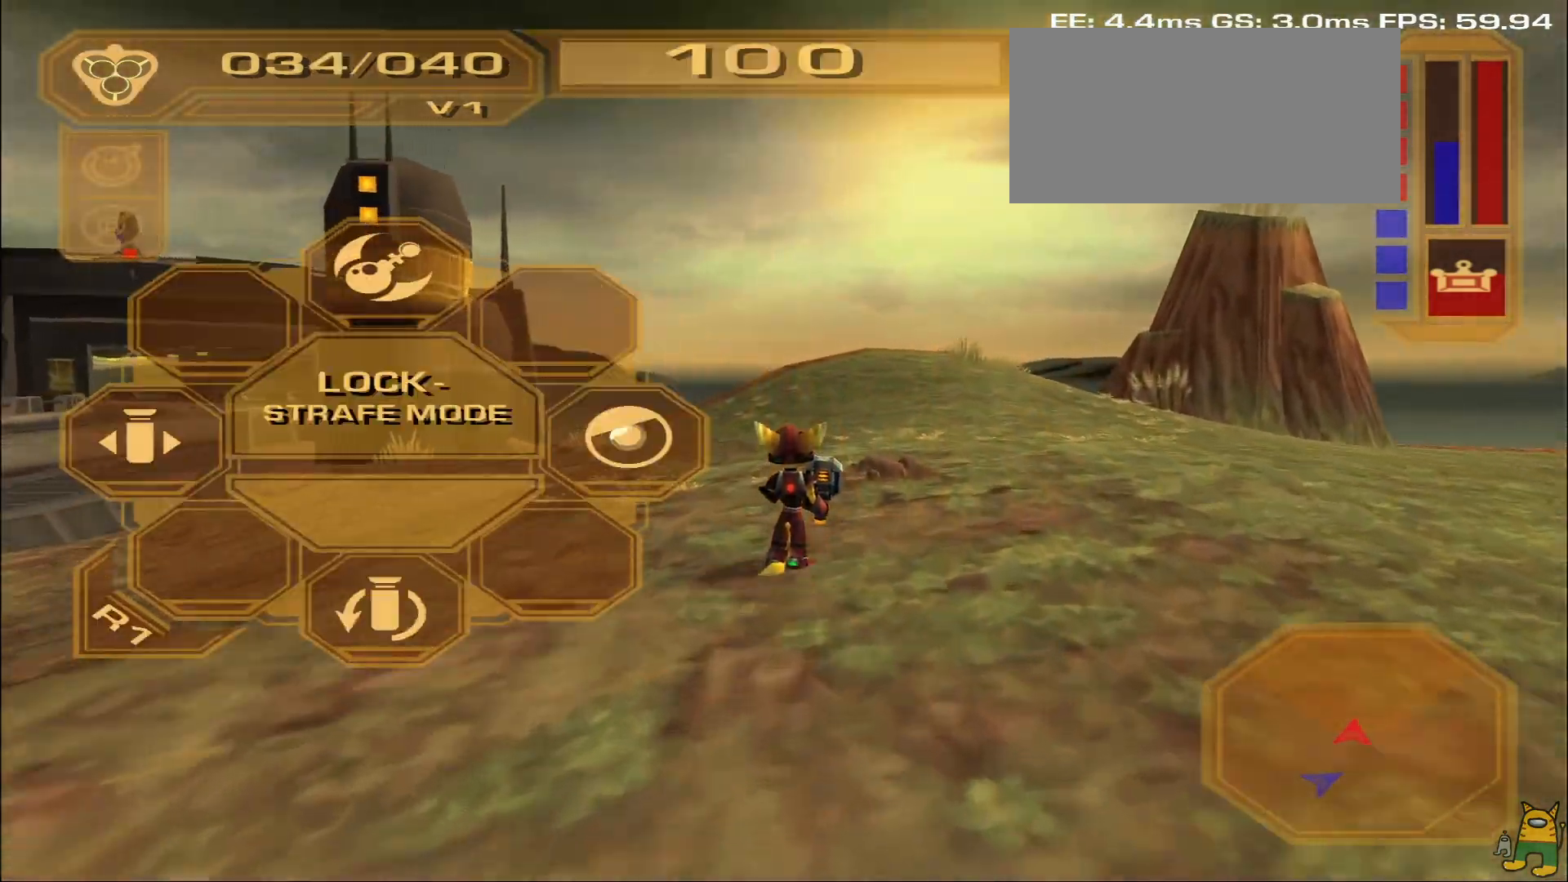
{"buttons": [], "left_stick": "left", "right_stick": "right", "events": [[17, "R1", "up"], [133, "TRIANGLE", "up"], [450, "right_stick", "down-right"], [500, "right_stick", "right"]]}
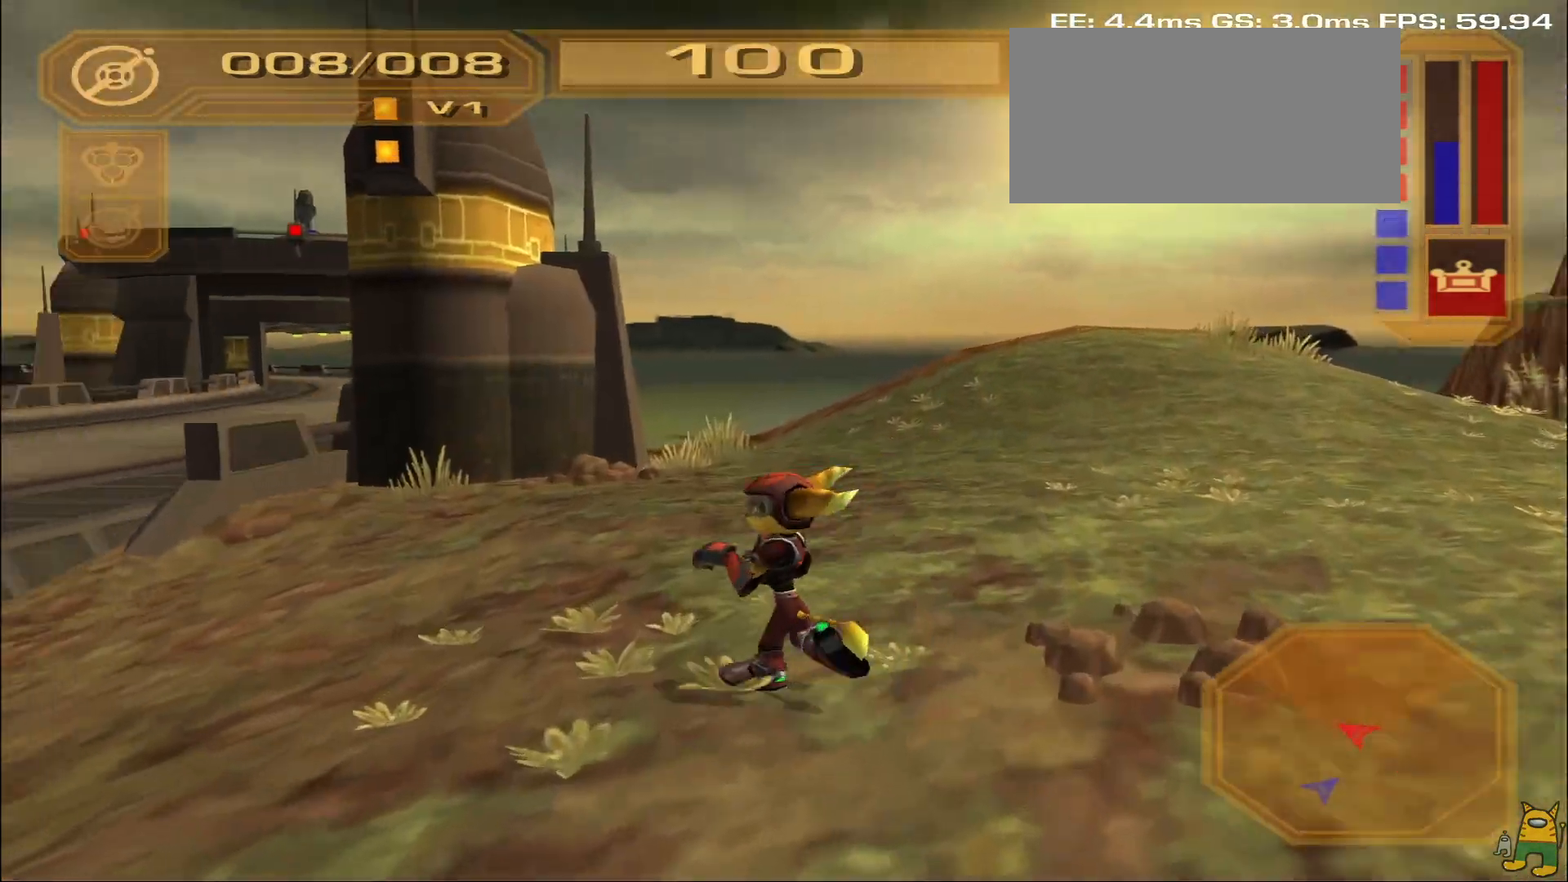
{"buttons": ["CROSS"], "left_stick": "down-right", "right_stick": "center", "events": [[50, "left_stick", "down"], [233, "left_stick", "down-right"], [367, "right_stick", "up"], [417, "CROSS", "down"], [417, "right_stick", "center"]]}
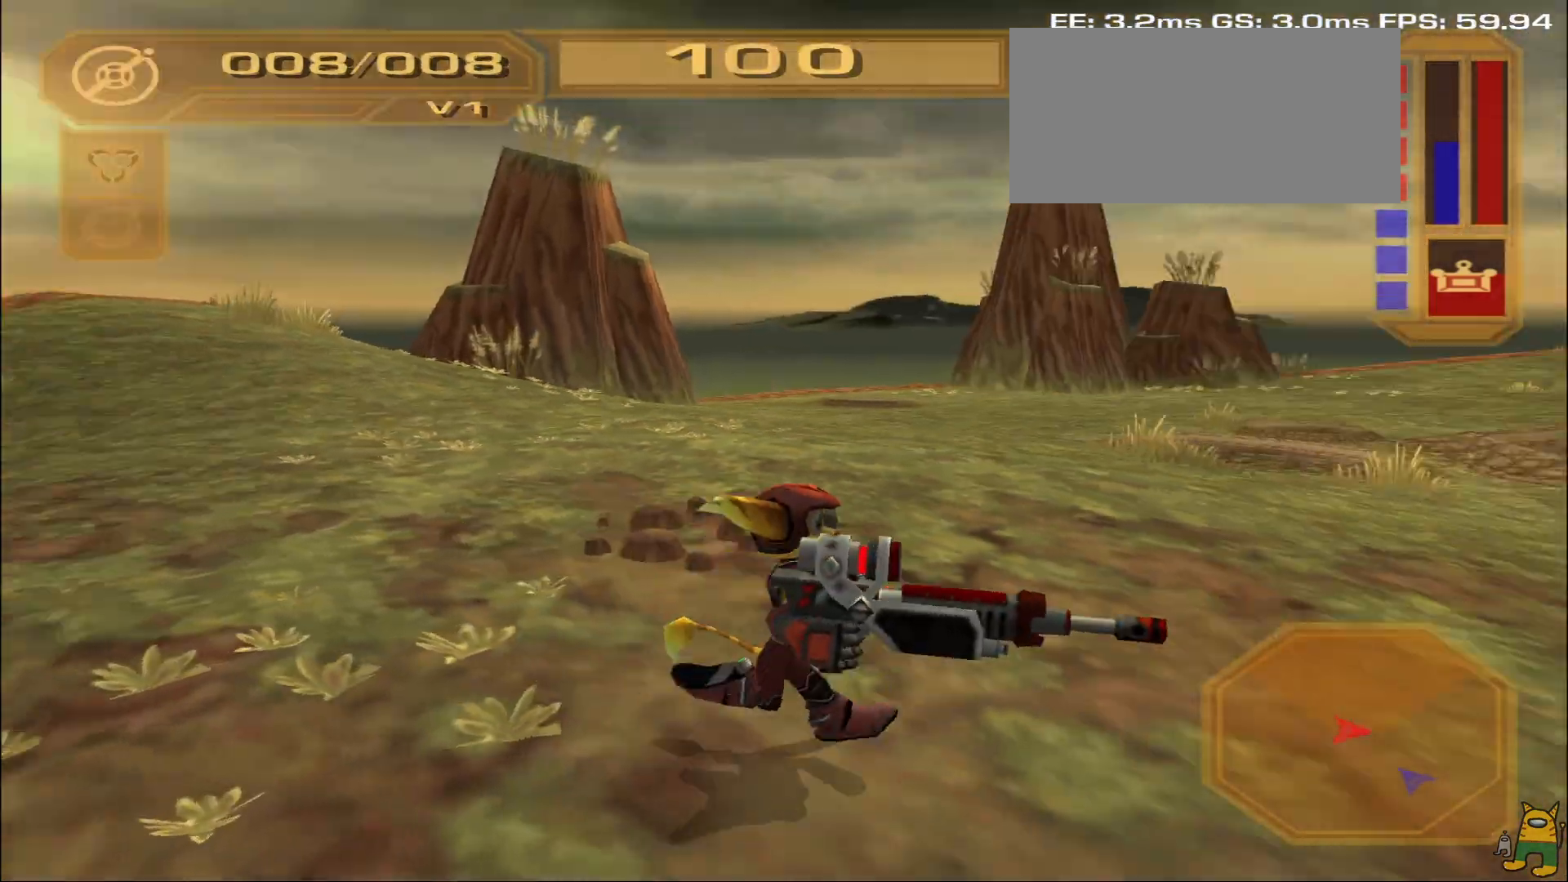
{"buttons": [], "left_stick": "left", "right_stick": "center", "events": [[17, "CROSS", "up"], [83, "TRIANGLE", "down"], [83, "left_stick", "center"], [300, "left_stick", "left"], [350, "R2", "down"], [450, "R2", "up"], [483, "TRIANGLE", "up"]]}
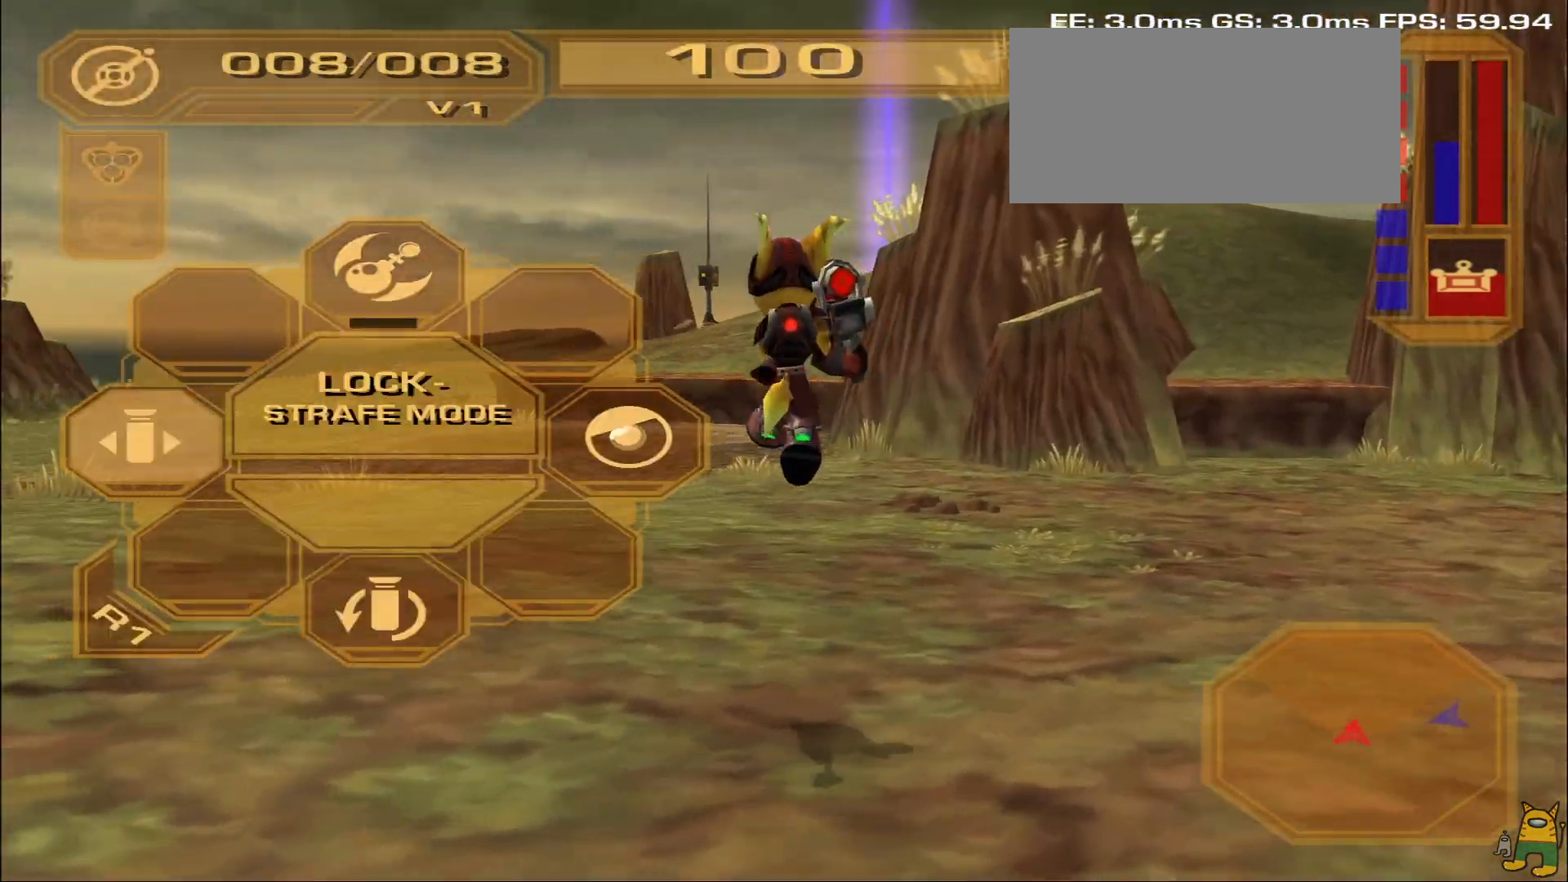
{"buttons": [], "left_stick": "down-right", "right_stick": "center", "events": [[183, "right_stick", "down-right"], [233, "left_stick", "down"], [233, "right_stick", "right"], [350, "left_stick", "down-right"], [500, "right_stick", "center"]]}
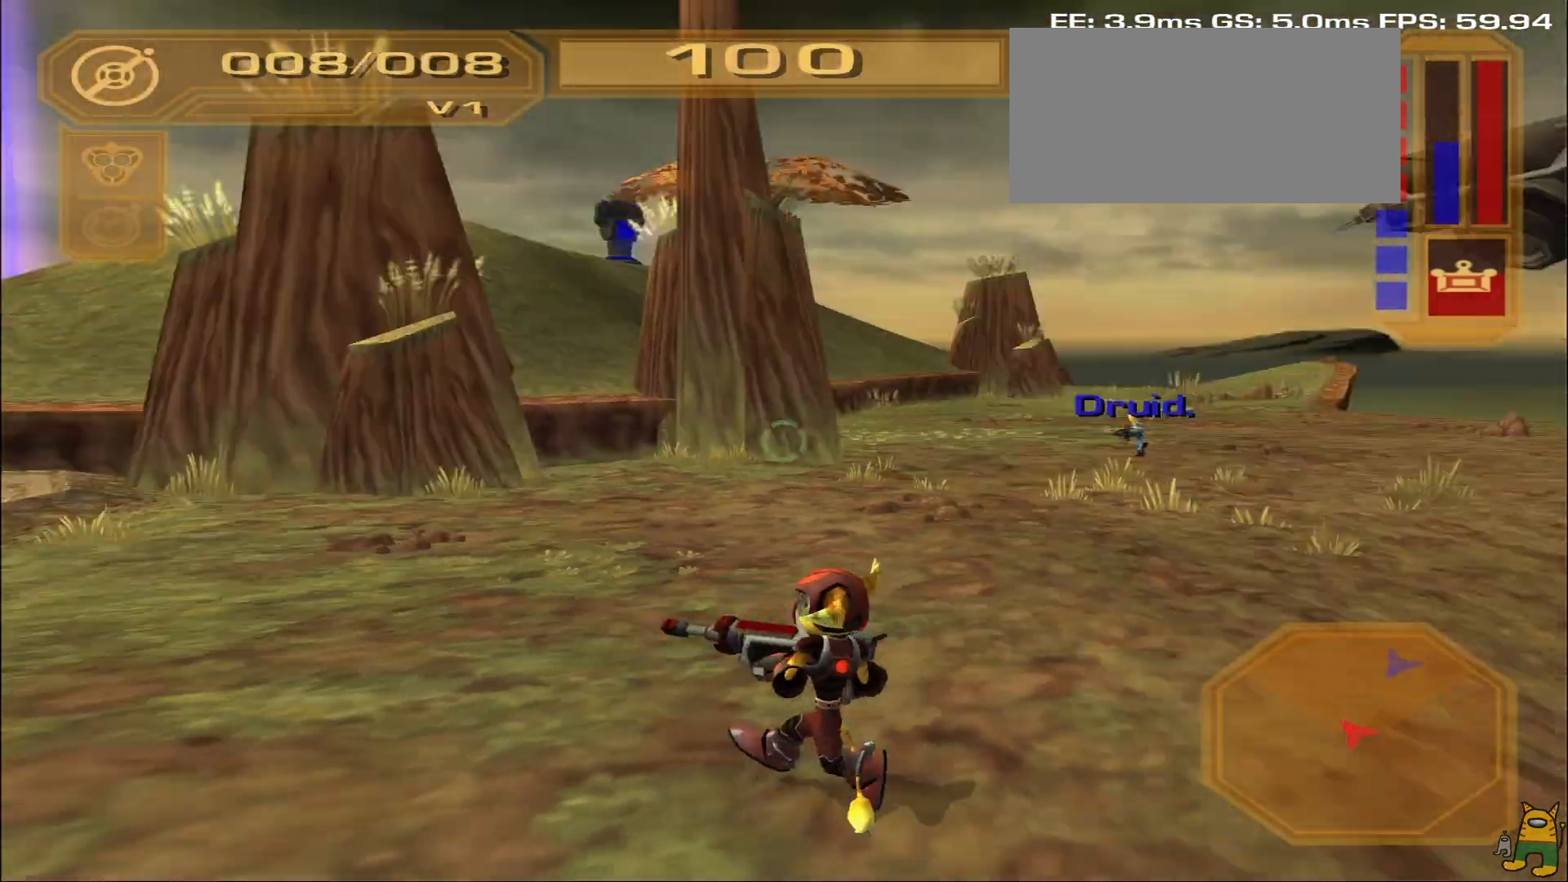
{"buttons": [], "left_stick": "left", "right_stick": "left", "events": [[133, "left_stick", "down"], [283, "left_stick", "down-left"], [383, "right_stick", "left"], [400, "left_stick", "left"]]}
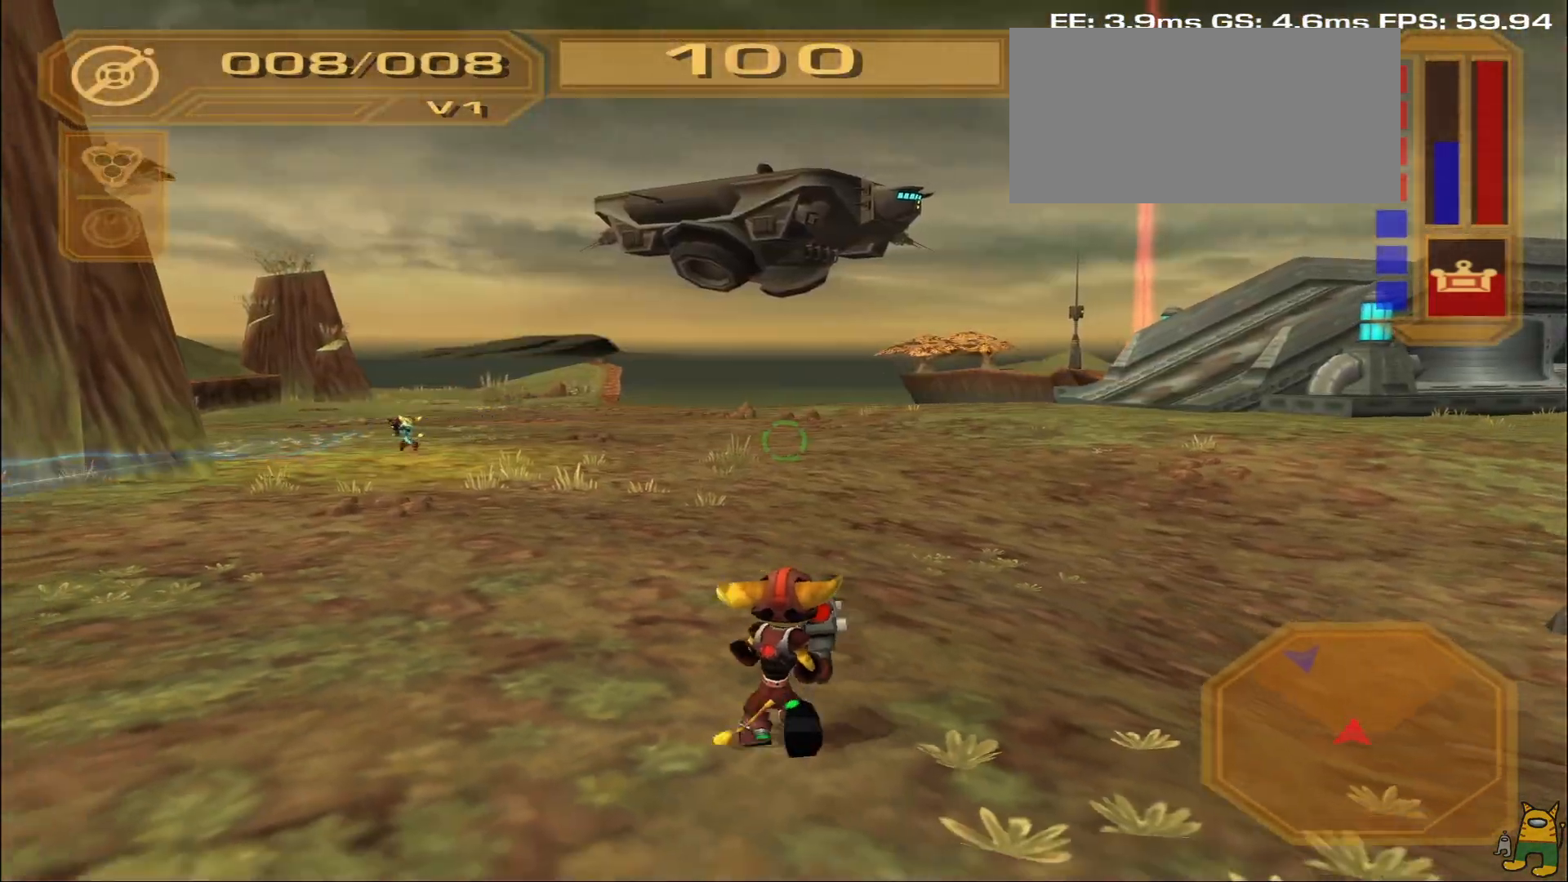
{"buttons": [], "left_stick": "up-right", "right_stick": "center", "events": [[83, "right_stick", "center"], [200, "left_stick", "up"], [217, "L1", "down"], [217, "R1", "down"], [250, "TRIANGLE", "down"], [367, "R1", "up"], [367, "TRIANGLE", "up"], [417, "L1", "up"], [417, "left_stick", "up-right"]]}
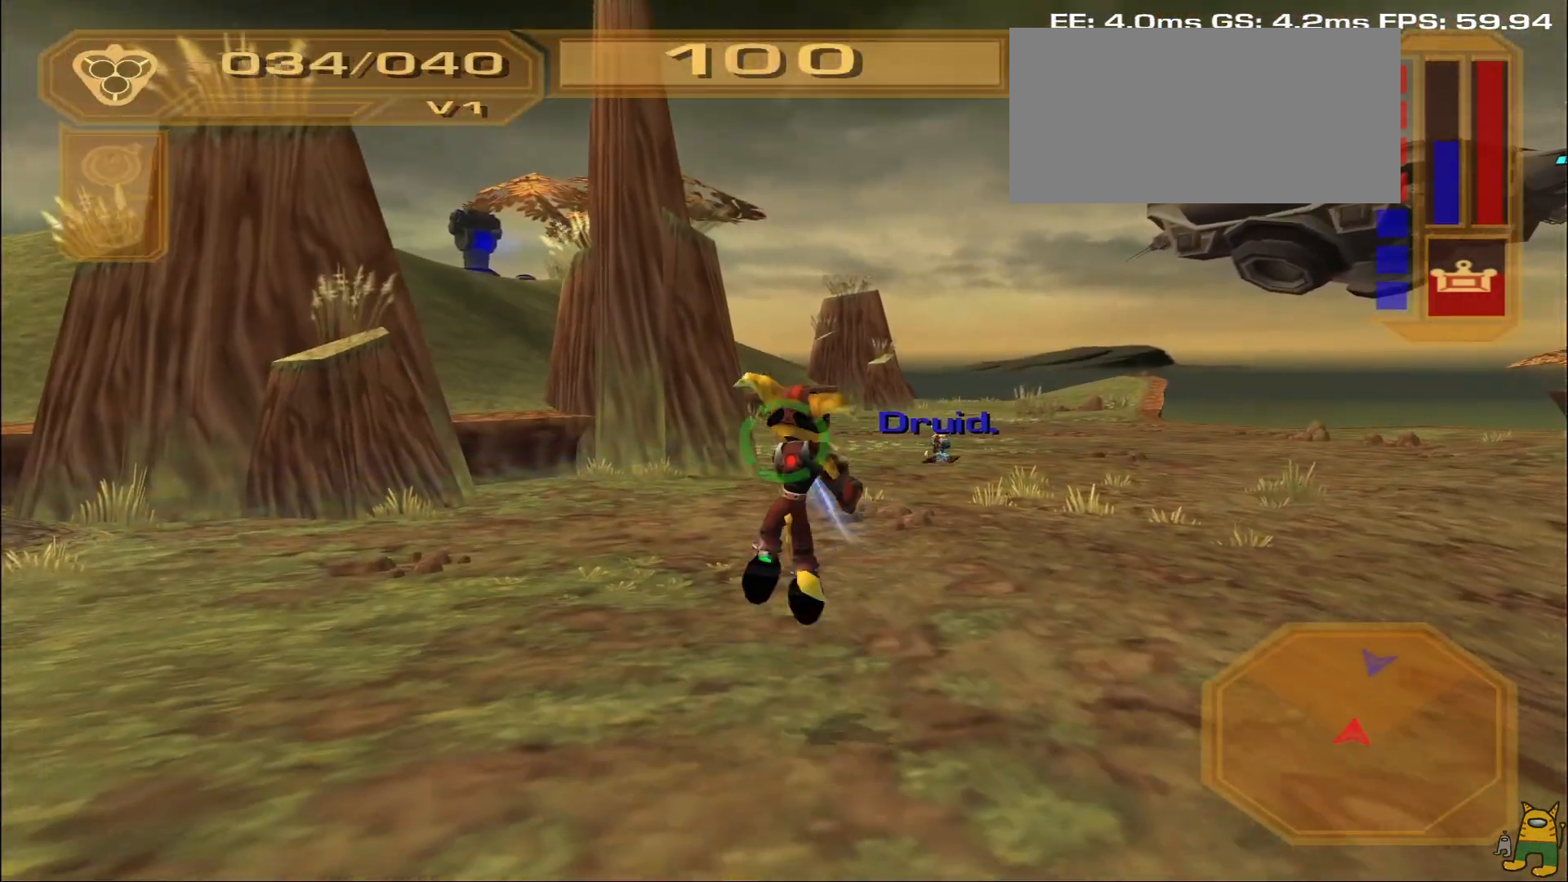
{"buttons": ["R1"], "left_stick": "right", "right_stick": "center", "events": [[17, "right_stick", "right"], [33, "left_stick", "right"], [200, "right_stick", "center"], [317, "R1", "down"], [433, "TRIANGLE", "down"], [500, "TRIANGLE", "up"]]}
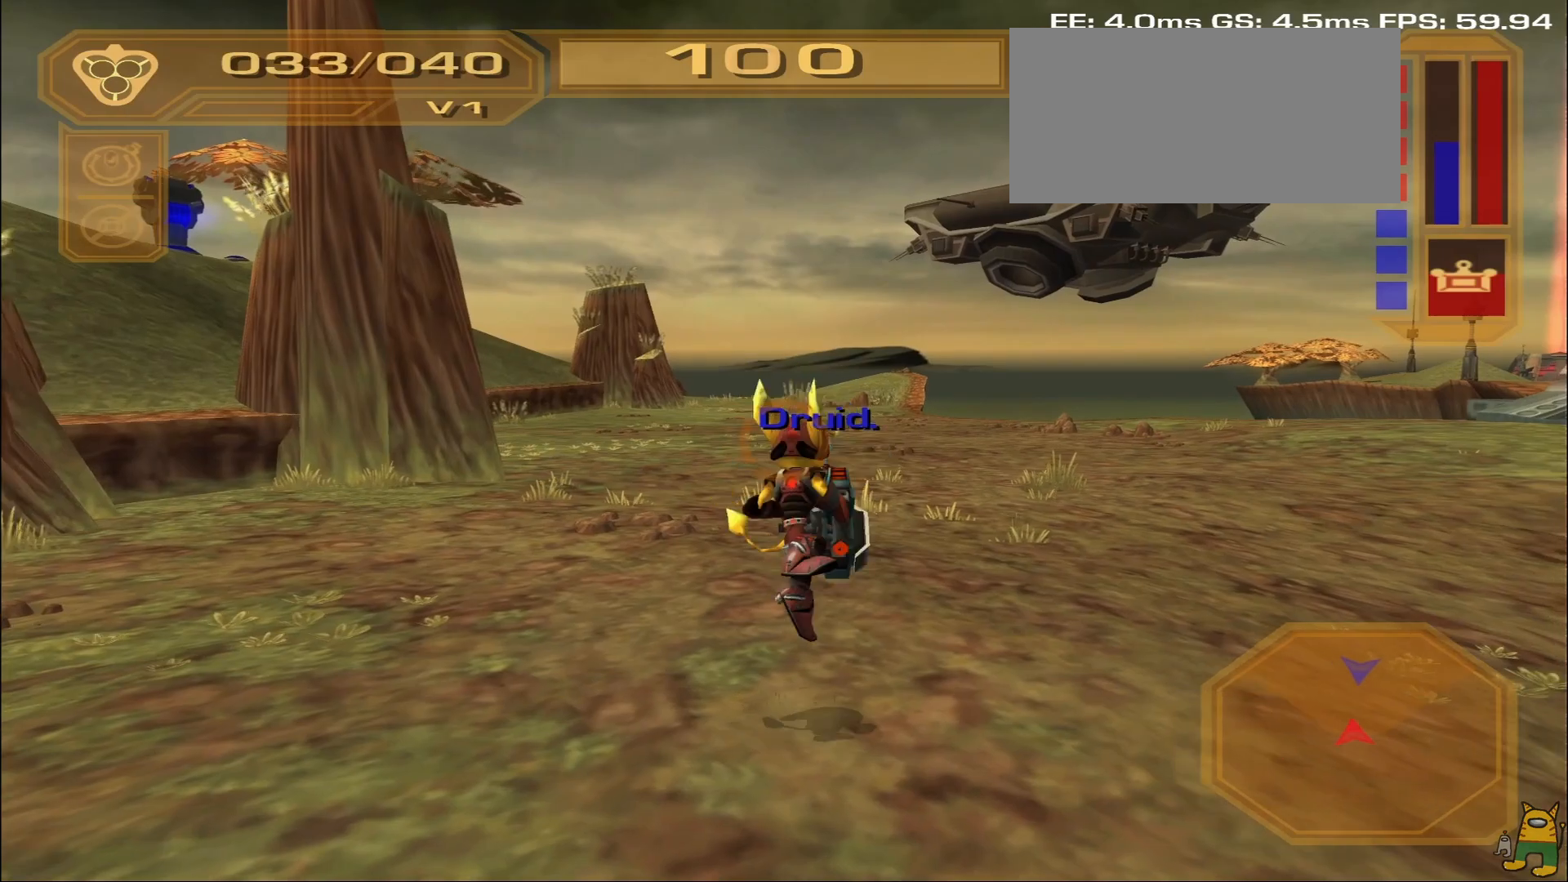
{"buttons": [], "left_stick": "up", "right_stick": "up-left", "events": [[17, "R1", "up"], [83, "TRIANGLE", "down"], [183, "TRIANGLE", "up"], [350, "right_stick", "right"], [433, "left_stick", "up"], [467, "right_stick", "up-left"]]}
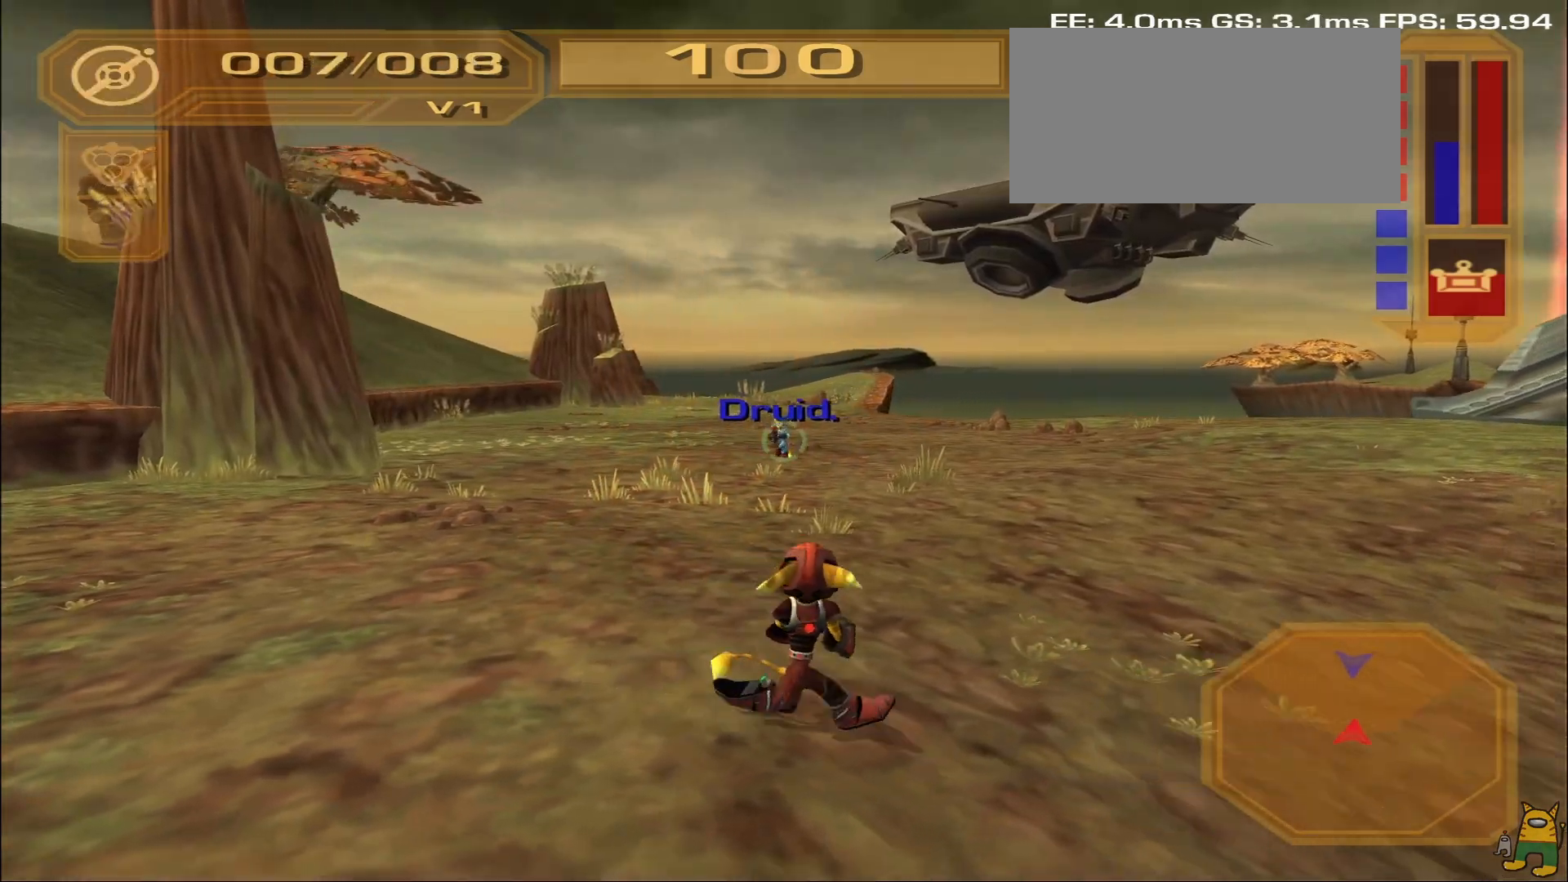
{"buttons": [], "left_stick": "up", "right_stick": "right", "events": [[50, "left_stick", "up-left"], [133, "right_stick", "center"], [183, "R1", "down"], [200, "TRIANGLE", "down"], [233, "left_stick", "up"], [300, "TRIANGLE", "up"], [317, "R1", "up"], [433, "right_stick", "right"]]}
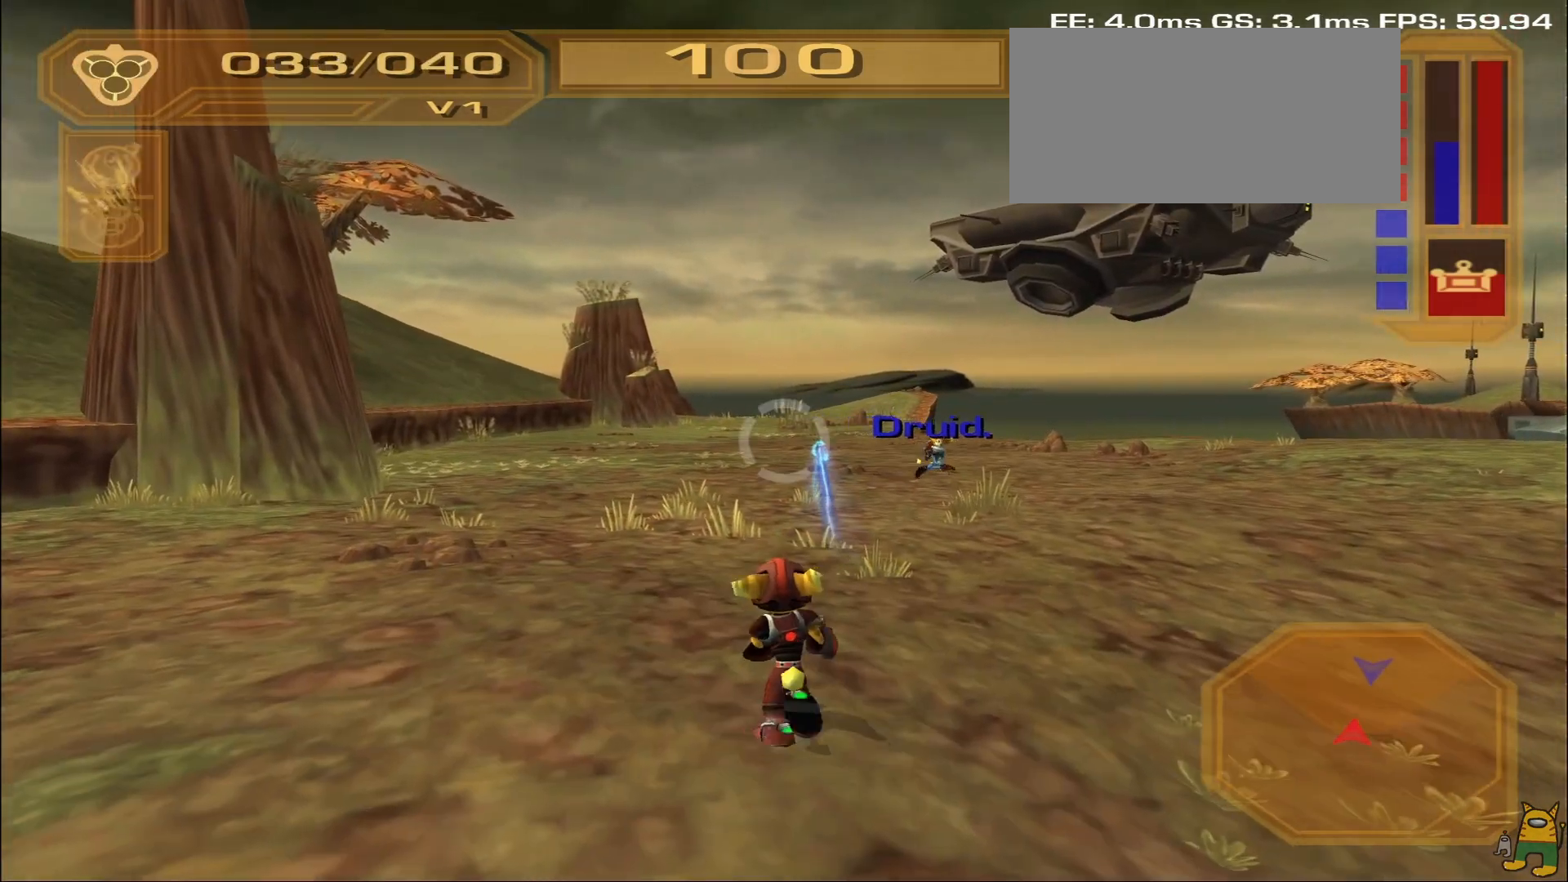
{"buttons": [], "left_stick": "up-right", "right_stick": "center", "events": [[17, "L1", "down"], [100, "right_stick", "center"], [183, "R1", "down"], [183, "left_stick", "up-right"], [200, "L1", "up"], [283, "TRIANGLE", "down"], [300, "left_stick", "right"], [350, "TRIANGLE", "up"], [383, "R1", "up"], [417, "TRIANGLE", "down"], [467, "left_stick", "up-right"], [500, "TRIANGLE", "up"]]}
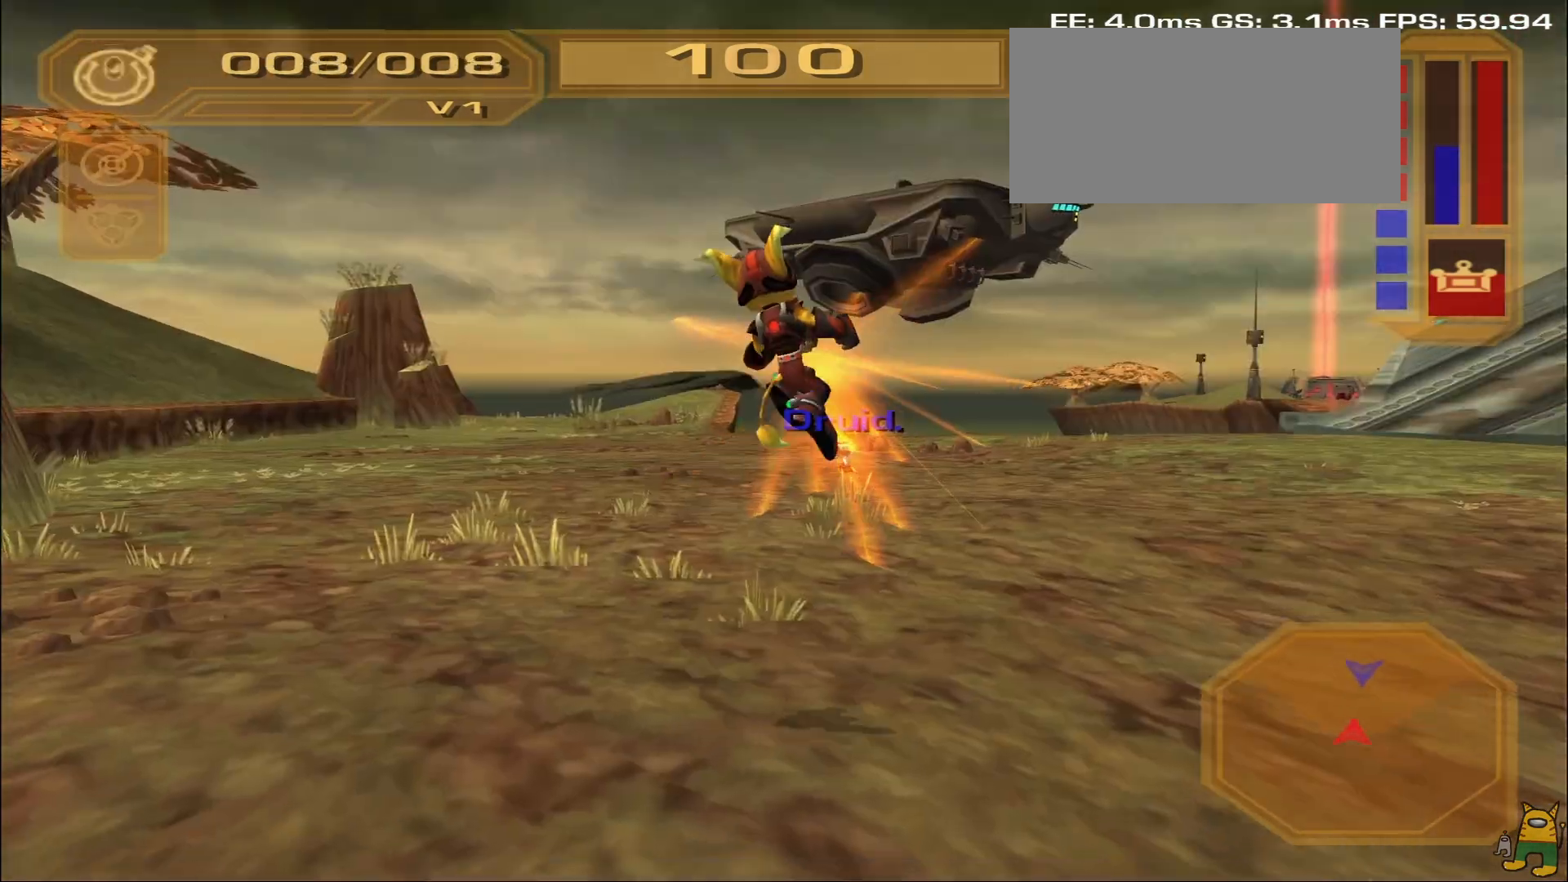
{"buttons": [], "left_stick": "left", "right_stick": "center", "events": [[267, "left_stick", "up"], [400, "right_stick", "left"], [433, "left_stick", "left"], [500, "right_stick", "center"]]}
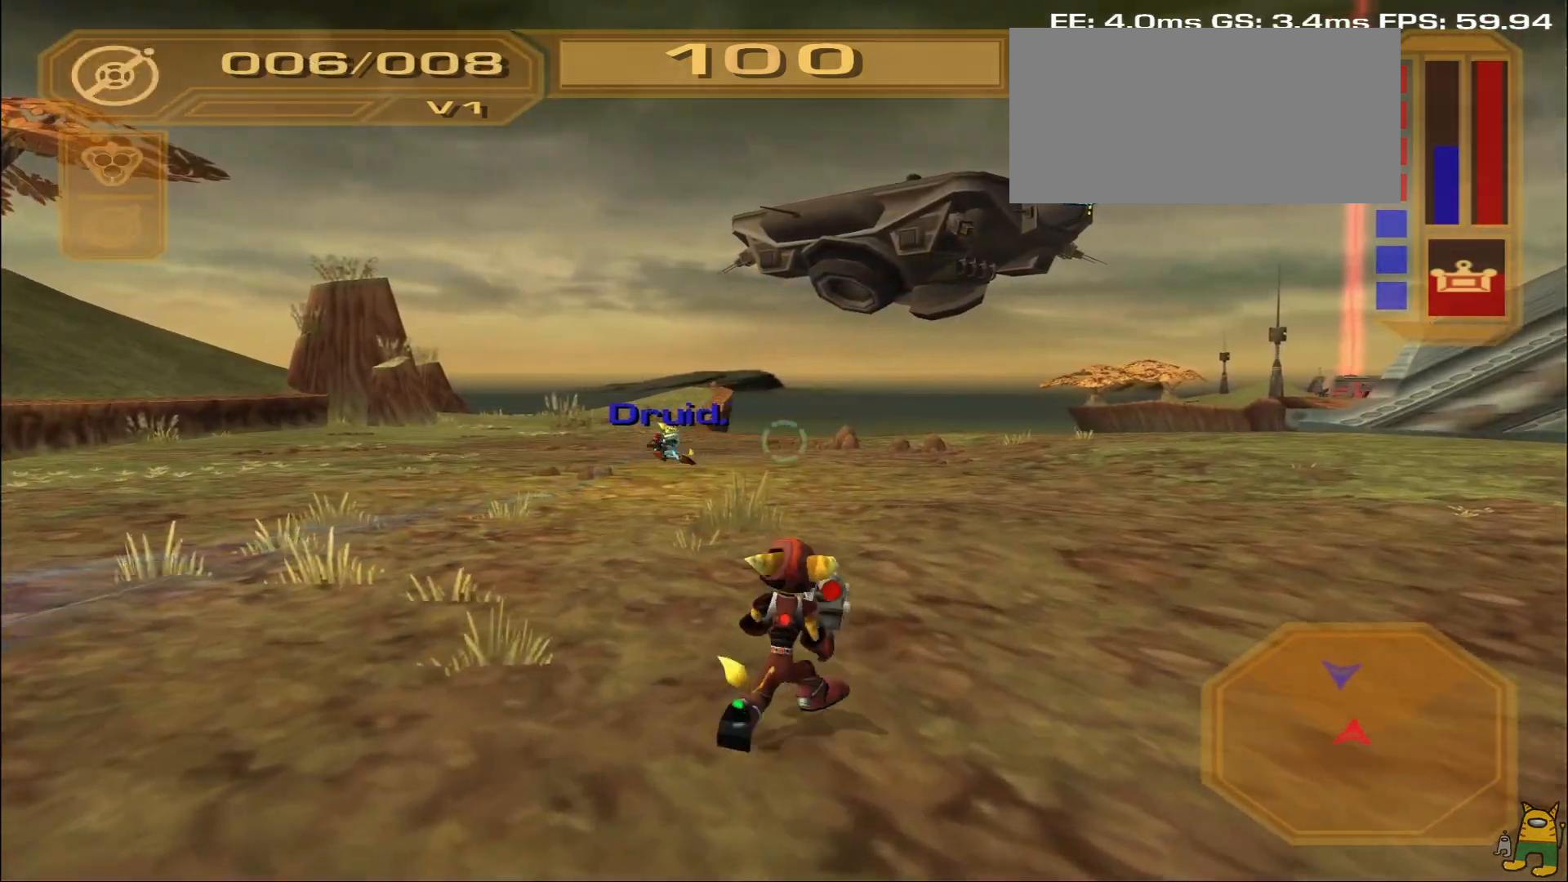
{"buttons": [], "left_stick": "up", "right_stick": "center", "events": [[100, "left_stick", "up"], [117, "R1", "down"], [150, "TRIANGLE", "down"], [283, "TRIANGLE", "up"], [300, "L1", "down"], [317, "R1", "up"], [483, "L1", "up"]]}
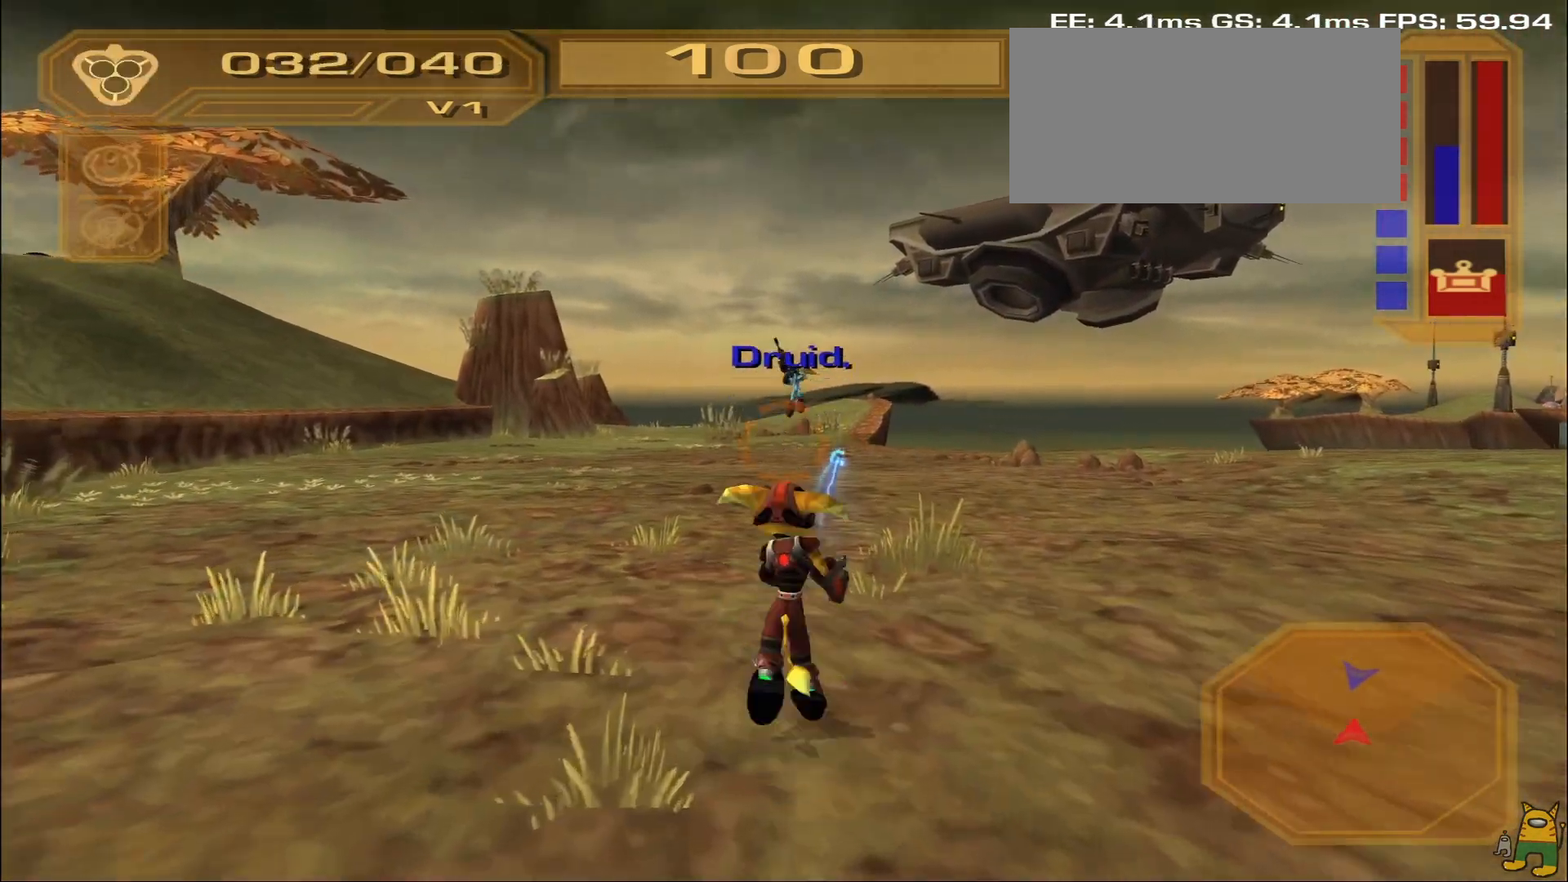
{"buttons": [], "left_stick": "right", "right_stick": "center", "events": [[33, "R1", "down"], [67, "left_stick", "right"], [217, "TRIANGLE", "down"], [300, "TRIANGLE", "up"], [317, "R1", "up"], [350, "TRIANGLE", "down"], [433, "TRIANGLE", "up"]]}
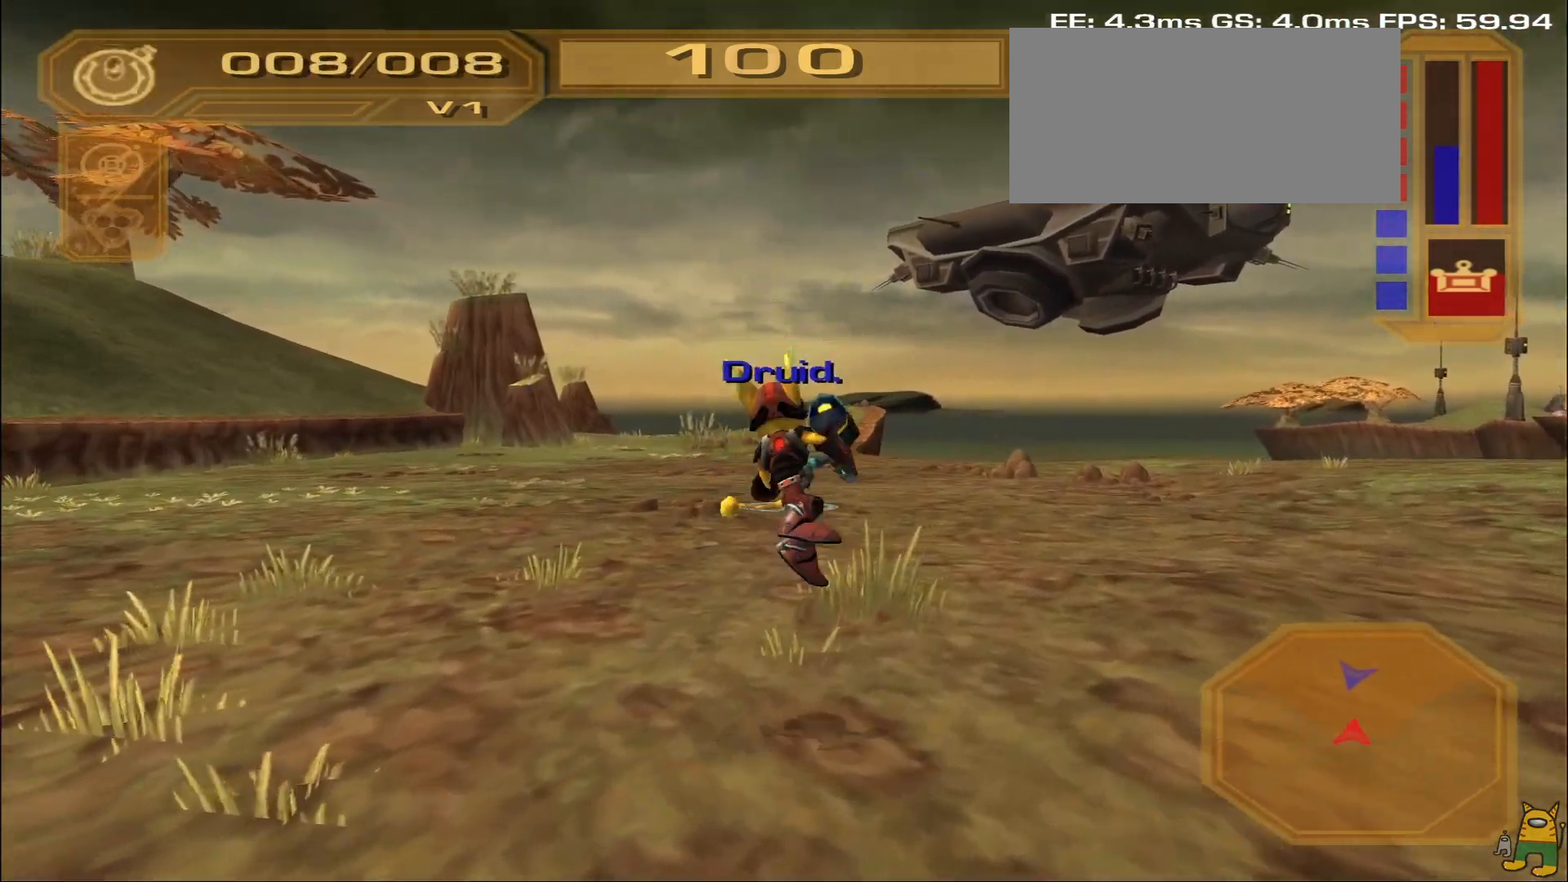
{"buttons": [], "left_stick": "up", "right_stick": "center", "events": [[167, "left_stick", "up-right"], [300, "left_stick", "up"], [350, "right_stick", "left"], [483, "right_stick", "center"]]}
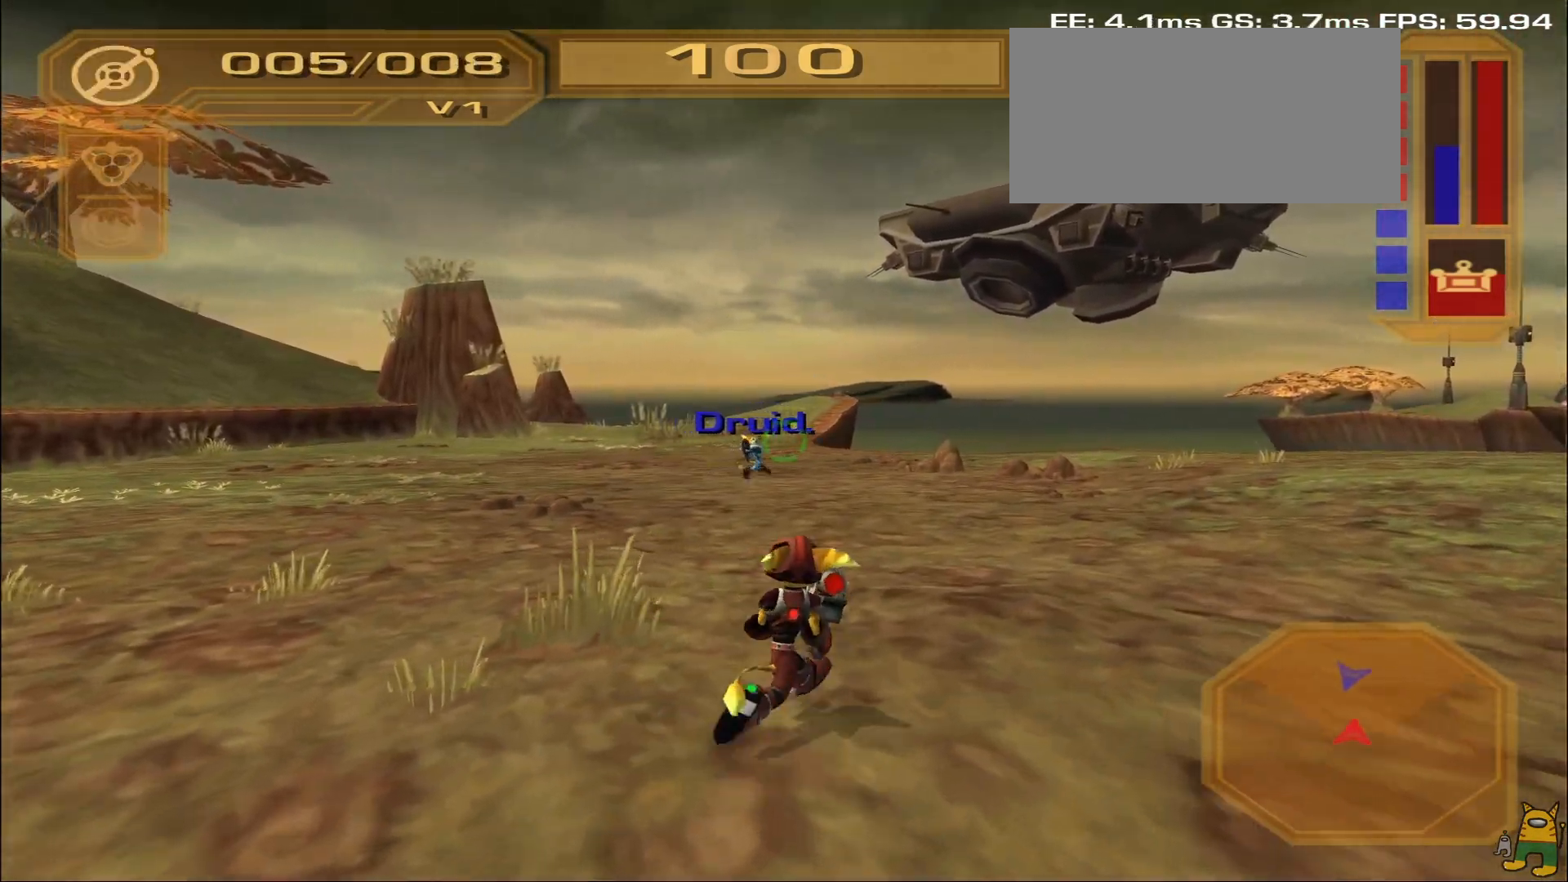
{"buttons": [], "left_stick": "up", "right_stick": "center", "events": [[50, "R1", "down"], [67, "TRIANGLE", "down"], [183, "TRIANGLE", "up"], [200, "R1", "up"], [283, "L1", "down"], [317, "right_stick", "right"], [467, "right_stick", "center"], [483, "L1", "up"]]}